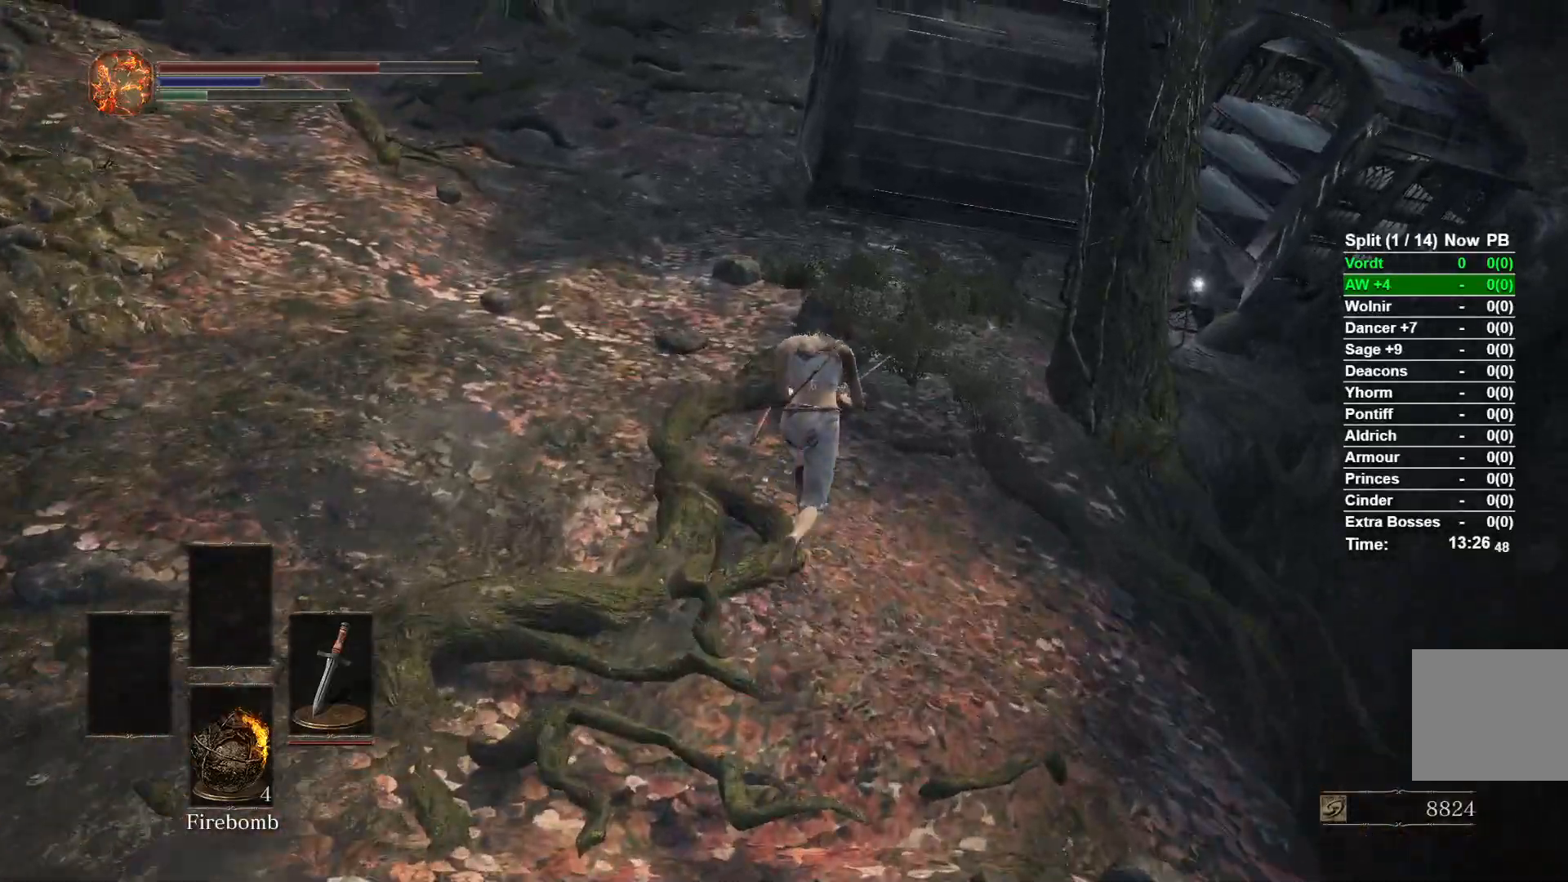
Gameplay with a controller (Xbox layout); each line is a JSON object with the inputs held at the frame after it (dt_ms = milliseconds from this image to that frame). "events" lists button and stick changes between this image and that frame as [ms after this image, input, new state], when the widget could be followed in between.
{"dt_ms": 500, "buttons": ["B"], "left_stick": "up", "right_stick": "down-right", "events": [[133, "right_stick", "down-right"]]}
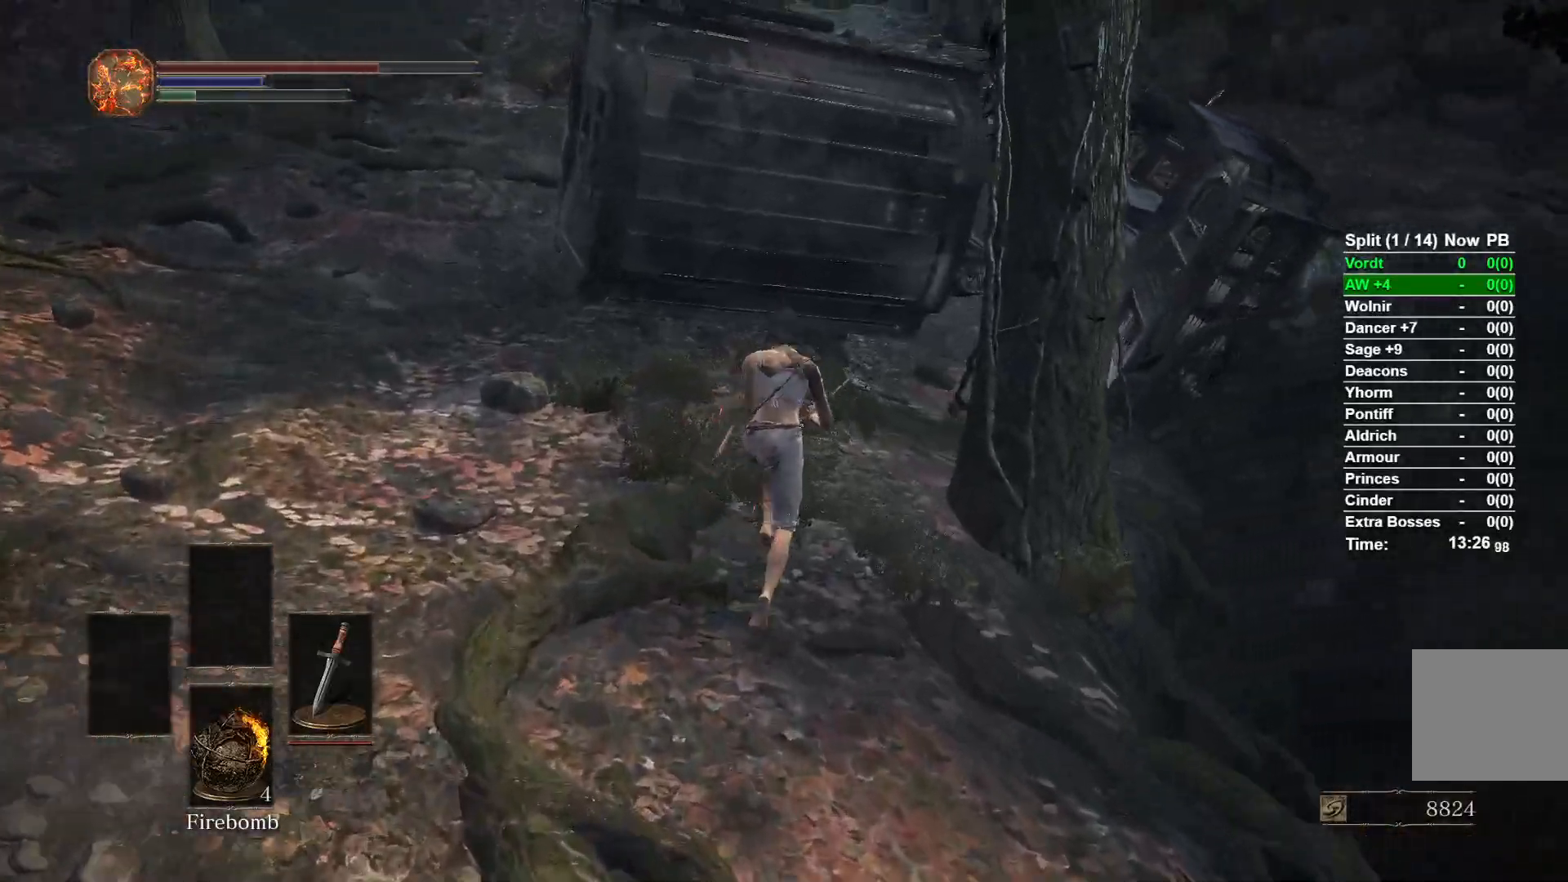
{"dt_ms": 500, "buttons": ["B"], "left_stick": "up", "right_stick": "down-right", "events": []}
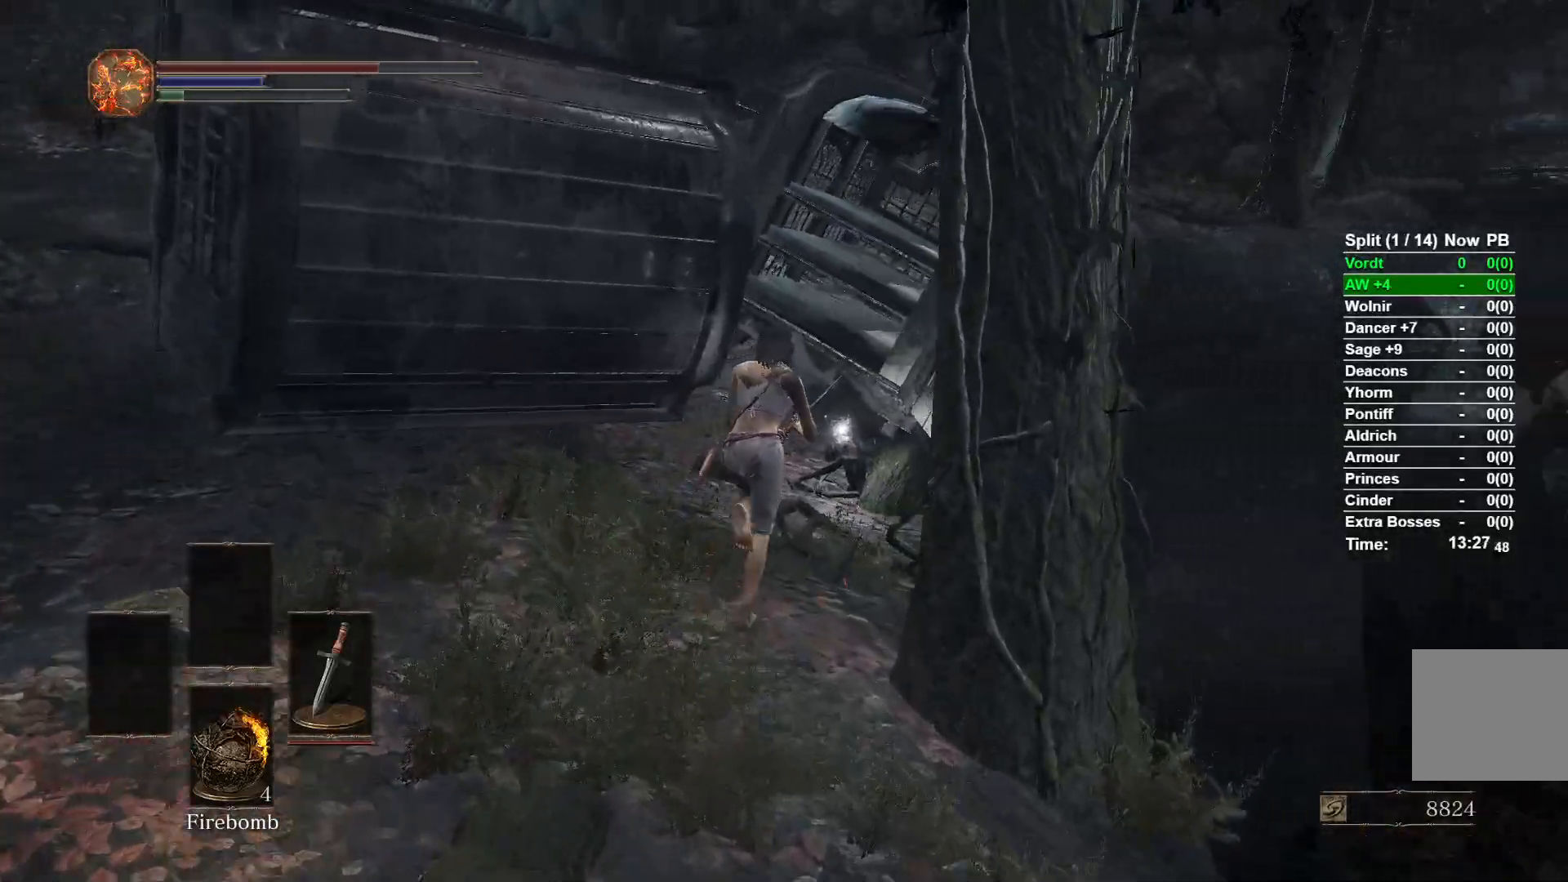
{"dt_ms": 500, "buttons": ["B"], "left_stick": "up", "right_stick": "center", "events": [[67, "right_stick", "center"]]}
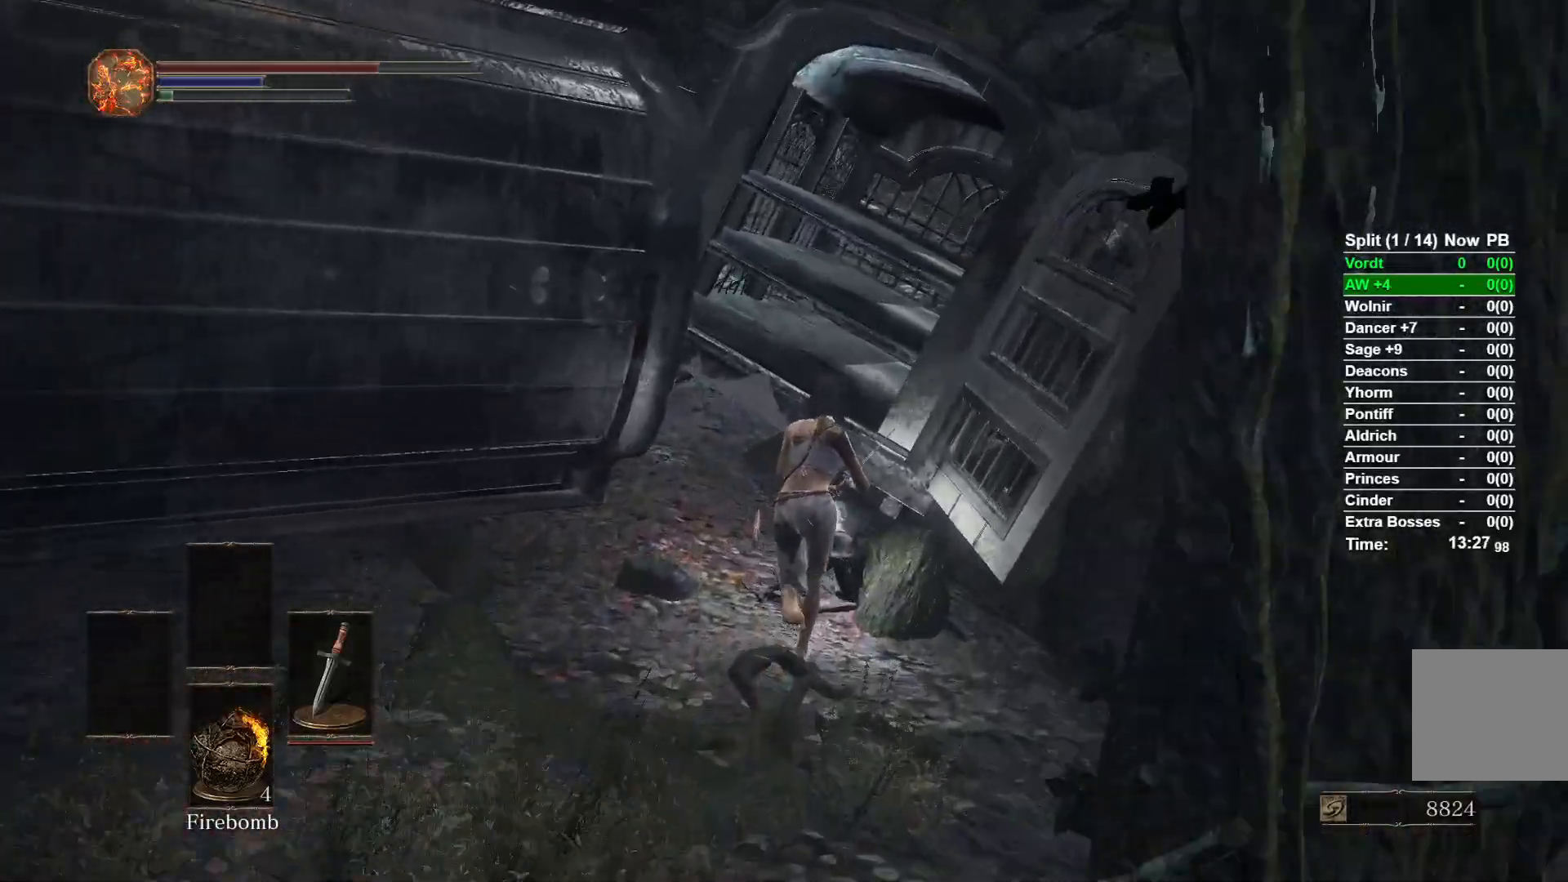
{"dt_ms": 500, "buttons": ["B"], "left_stick": "up-left", "right_stick": "left", "events": [[133, "A", "down"], [133, "left_stick", "up-left"], [217, "A", "up"], [267, "right_stick", "left"]]}
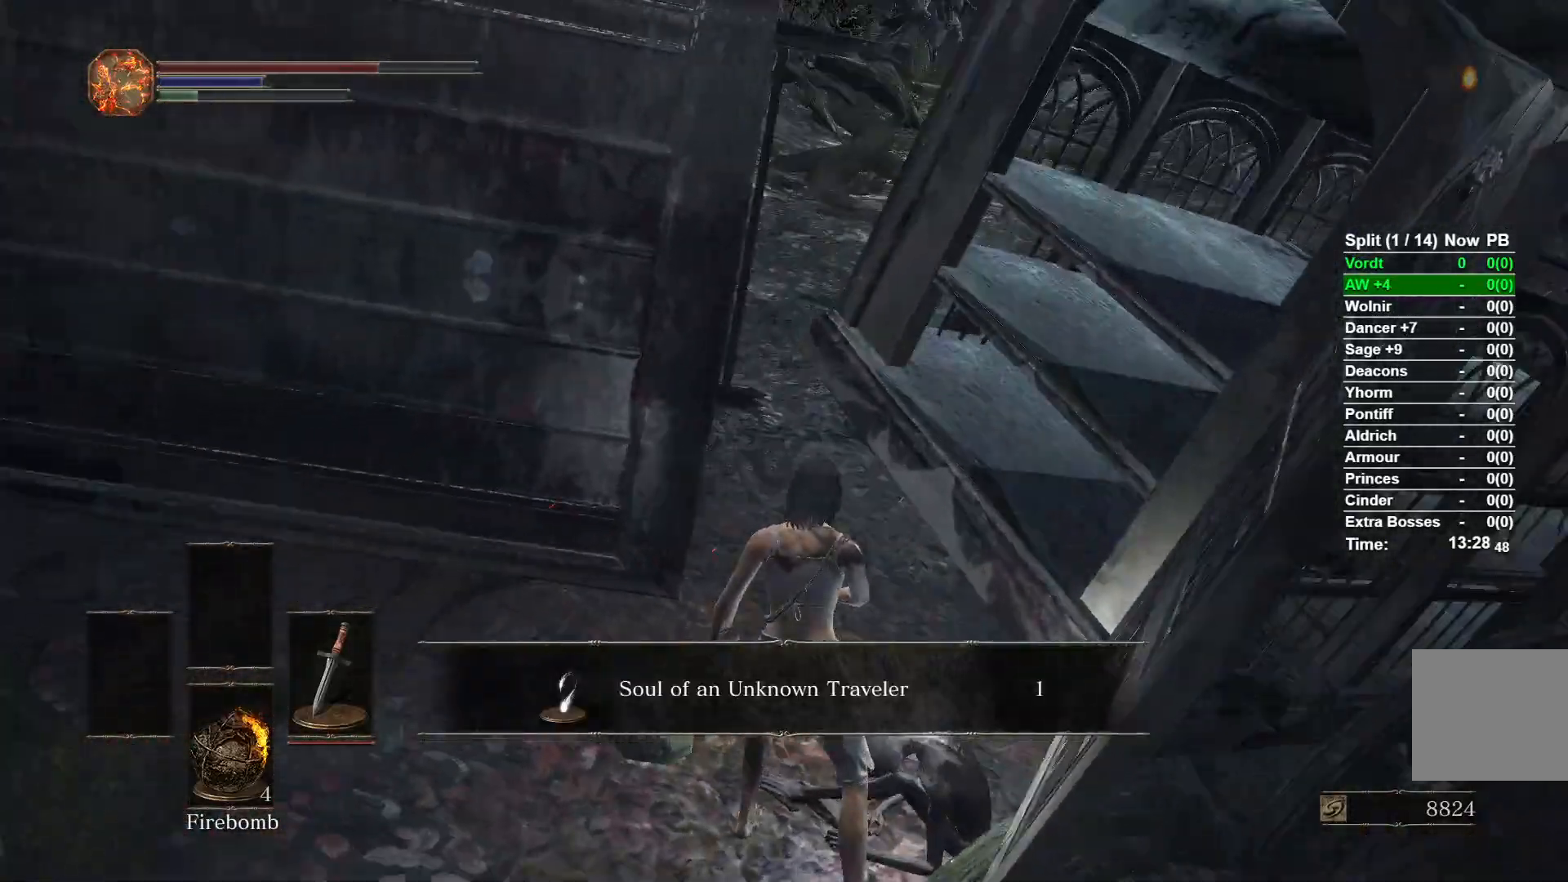
{"dt_ms": 500, "buttons": ["A", "B"], "left_stick": "up-left", "right_stick": "center", "events": [[350, "right_stick", "center"], [500, "A", "down"]]}
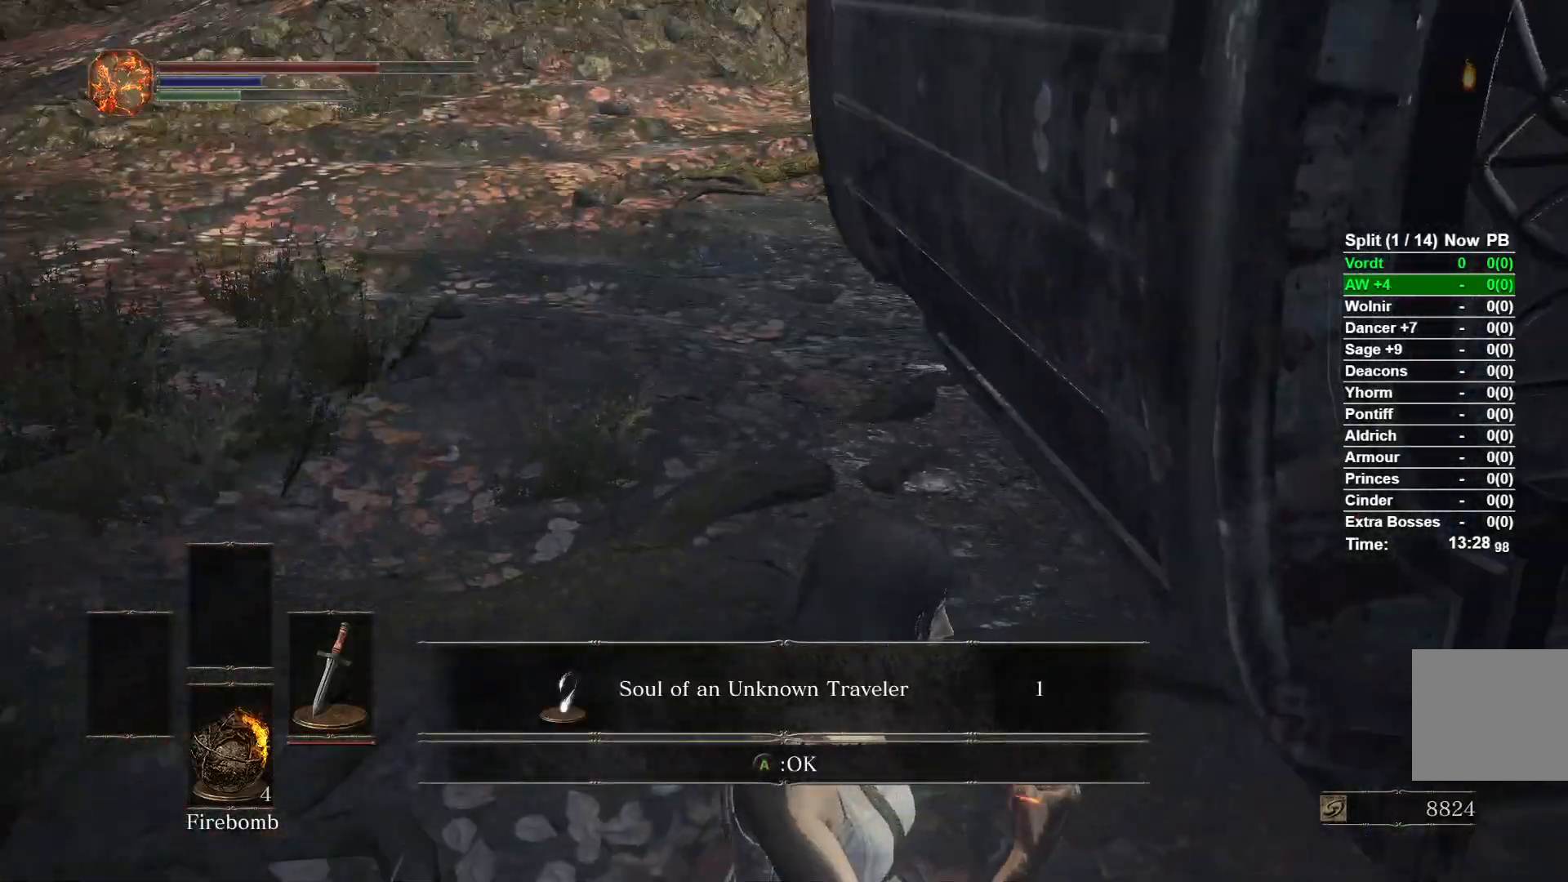
{"dt_ms": 500, "buttons": ["B"], "left_stick": "up", "right_stick": "right", "events": [[83, "A", "up"], [283, "left_stick", "up"], [483, "right_stick", "right"]]}
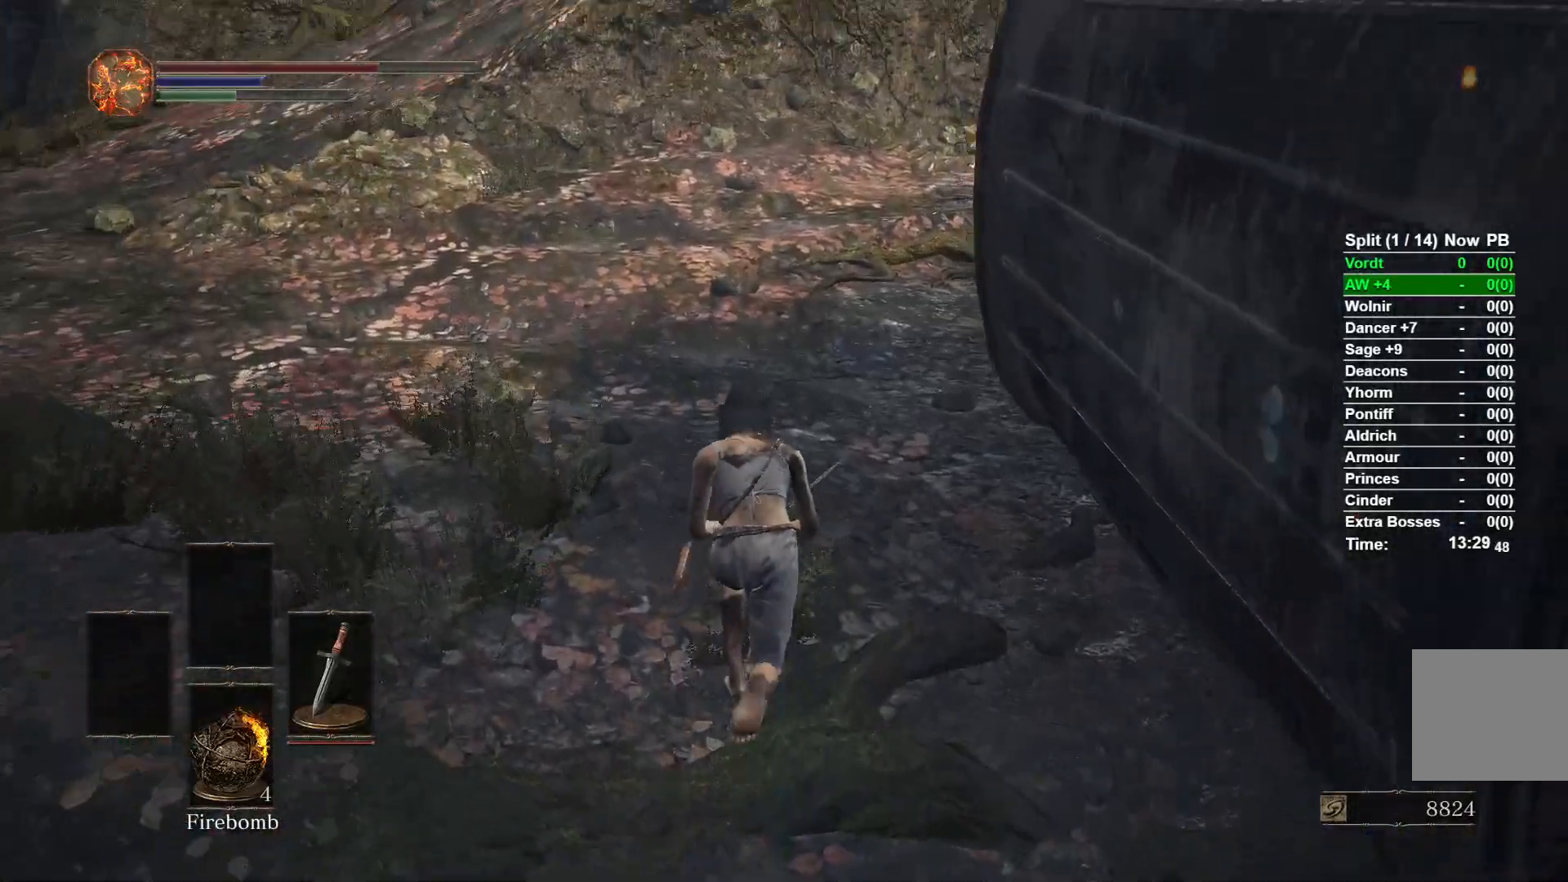
{"dt_ms": 500, "buttons": ["B"], "left_stick": "up", "right_stick": "right", "events": []}
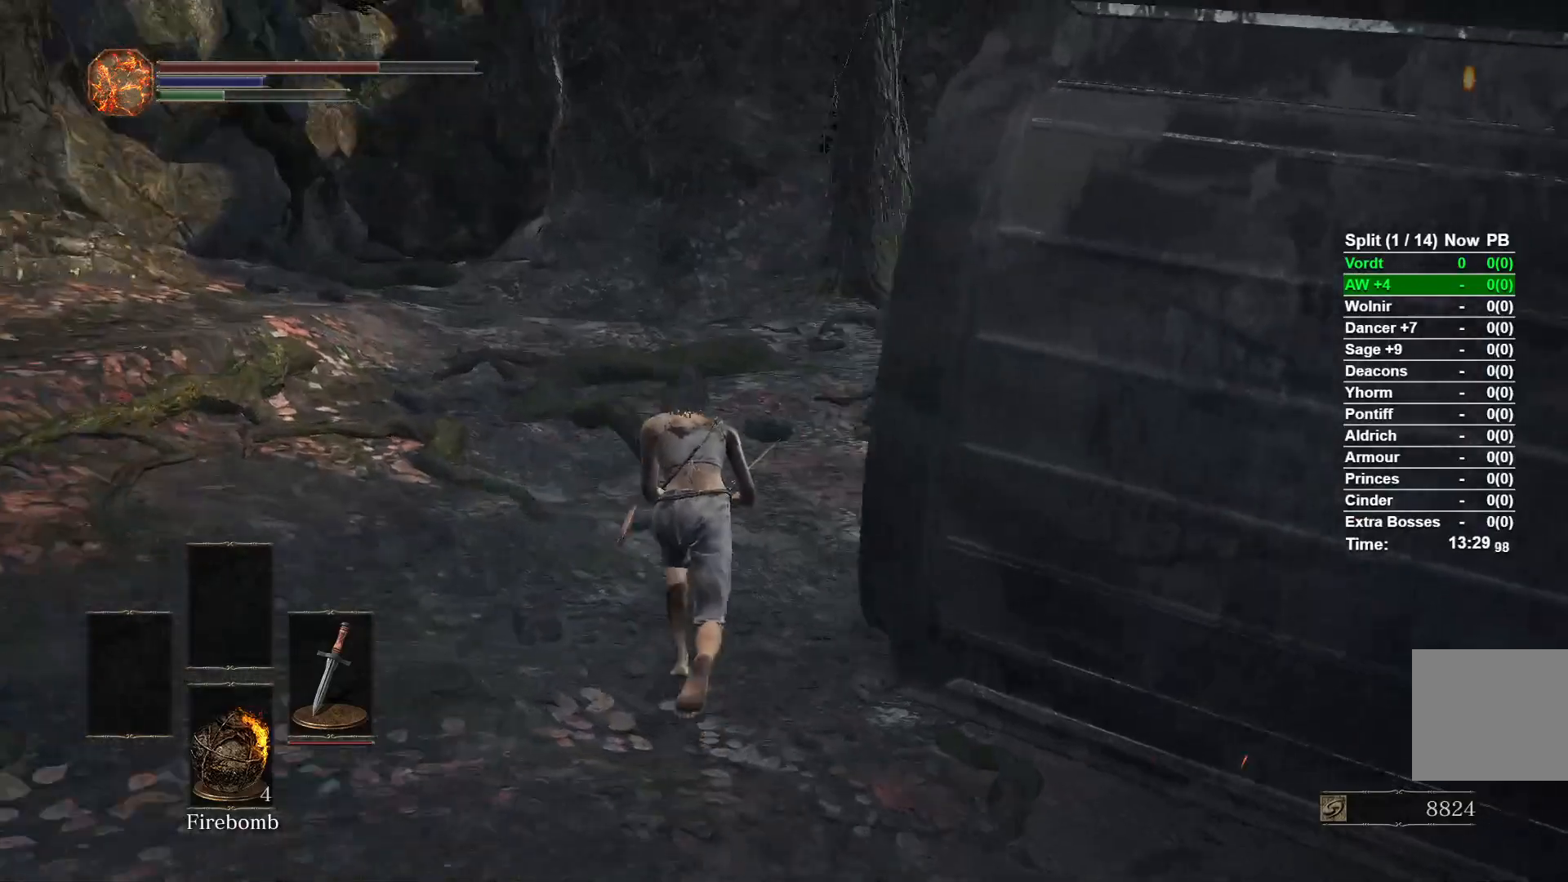
{"dt_ms": 500, "buttons": ["B"], "left_stick": "up", "right_stick": "center", "events": [[283, "right_stick", "center"]]}
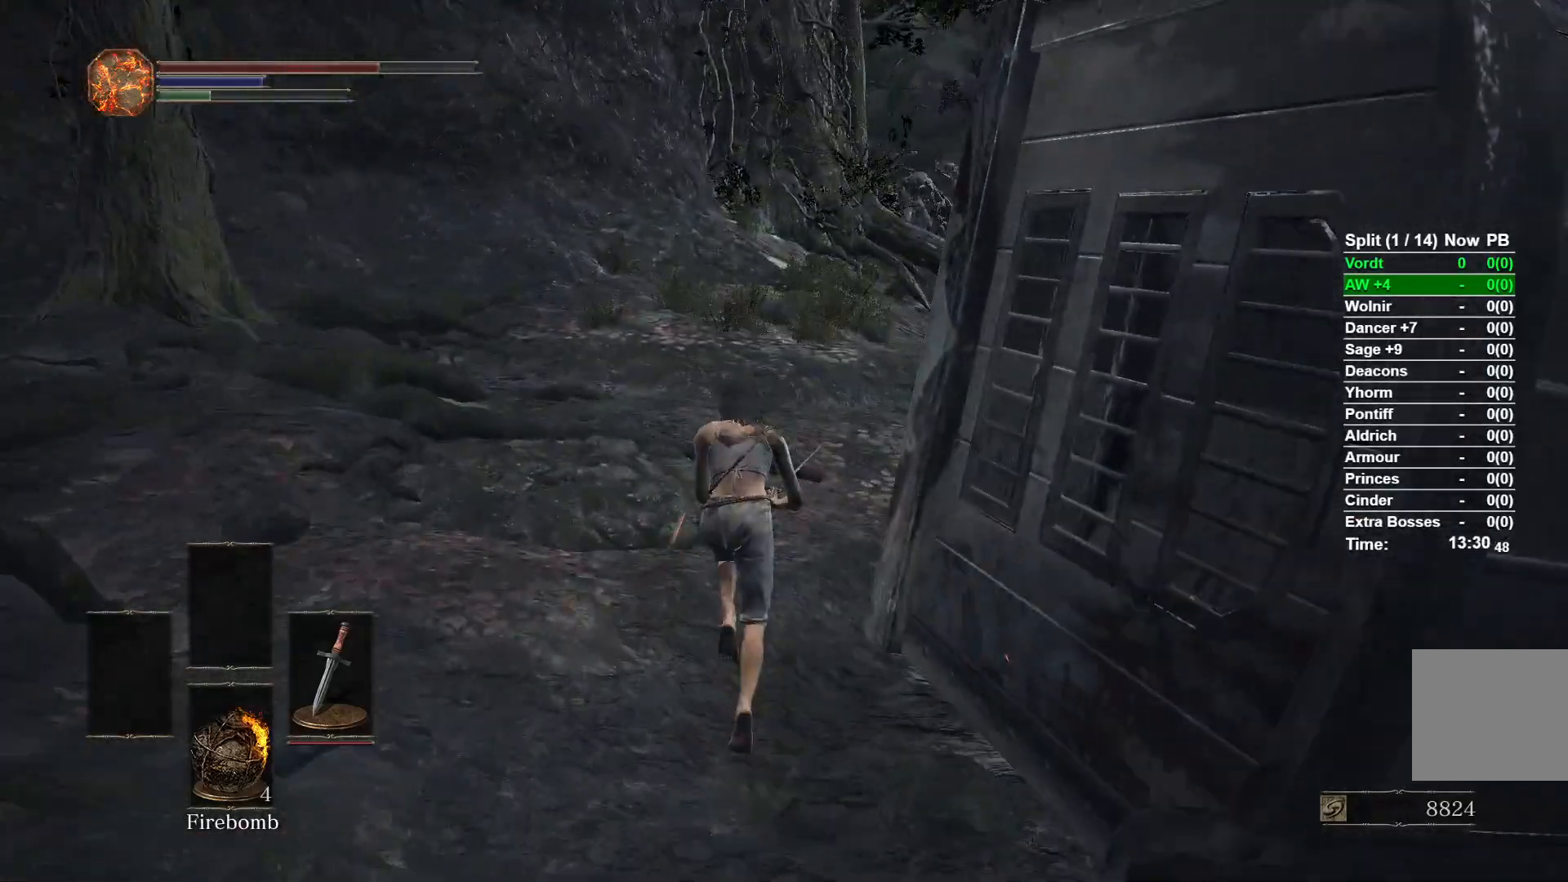
{"dt_ms": 500, "buttons": ["B"], "left_stick": "up", "right_stick": "center", "events": [[100, "right_stick", "right"], [317, "right_stick", "center"]]}
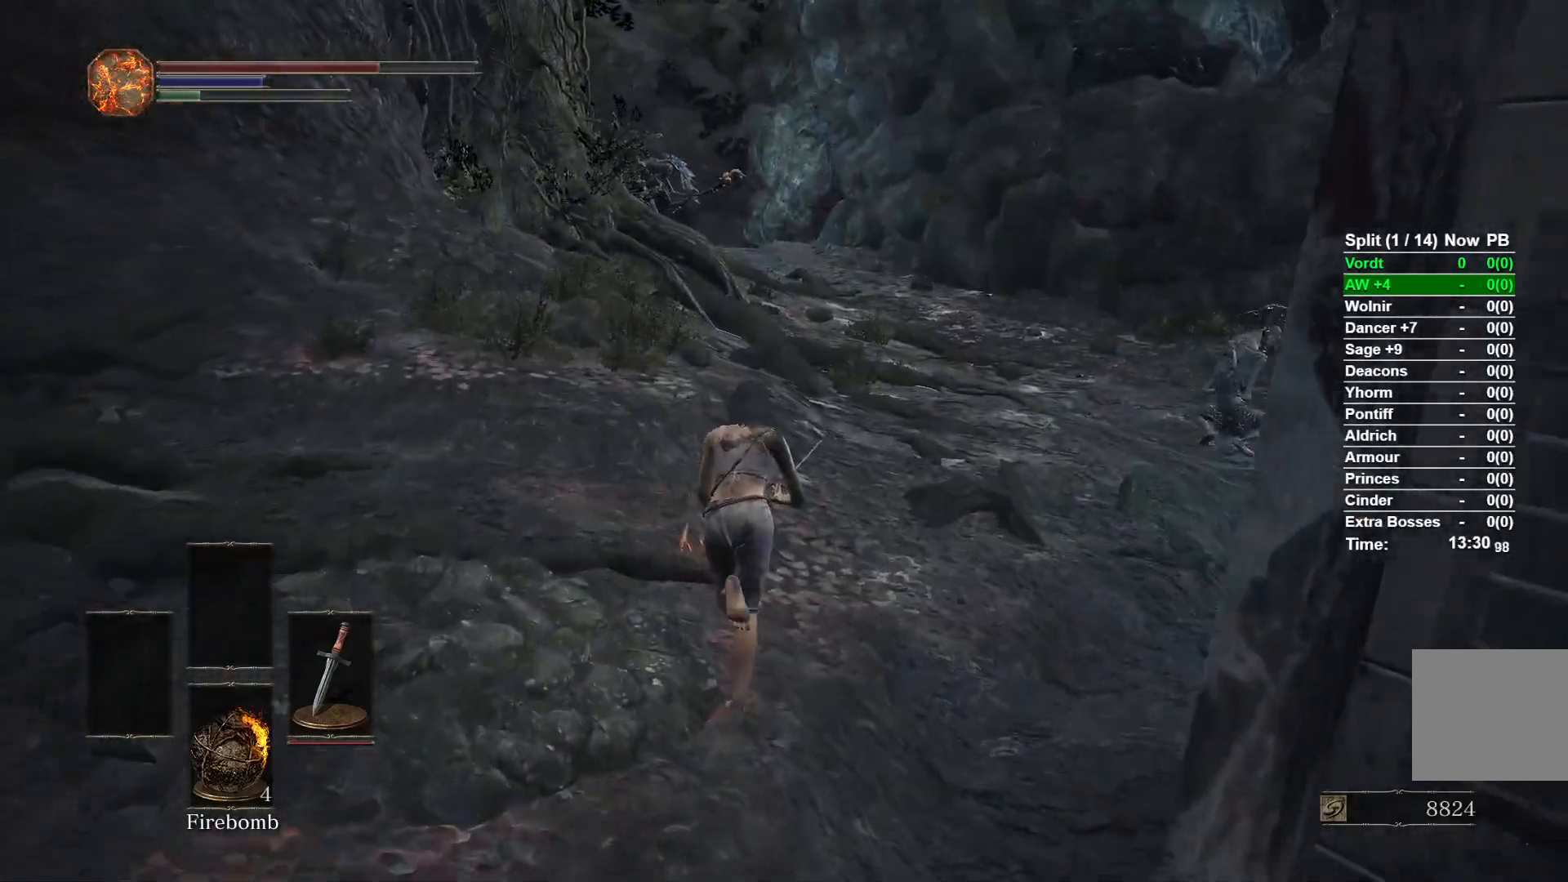
{"dt_ms": 500, "buttons": ["B"], "left_stick": "up", "right_stick": "center", "events": []}
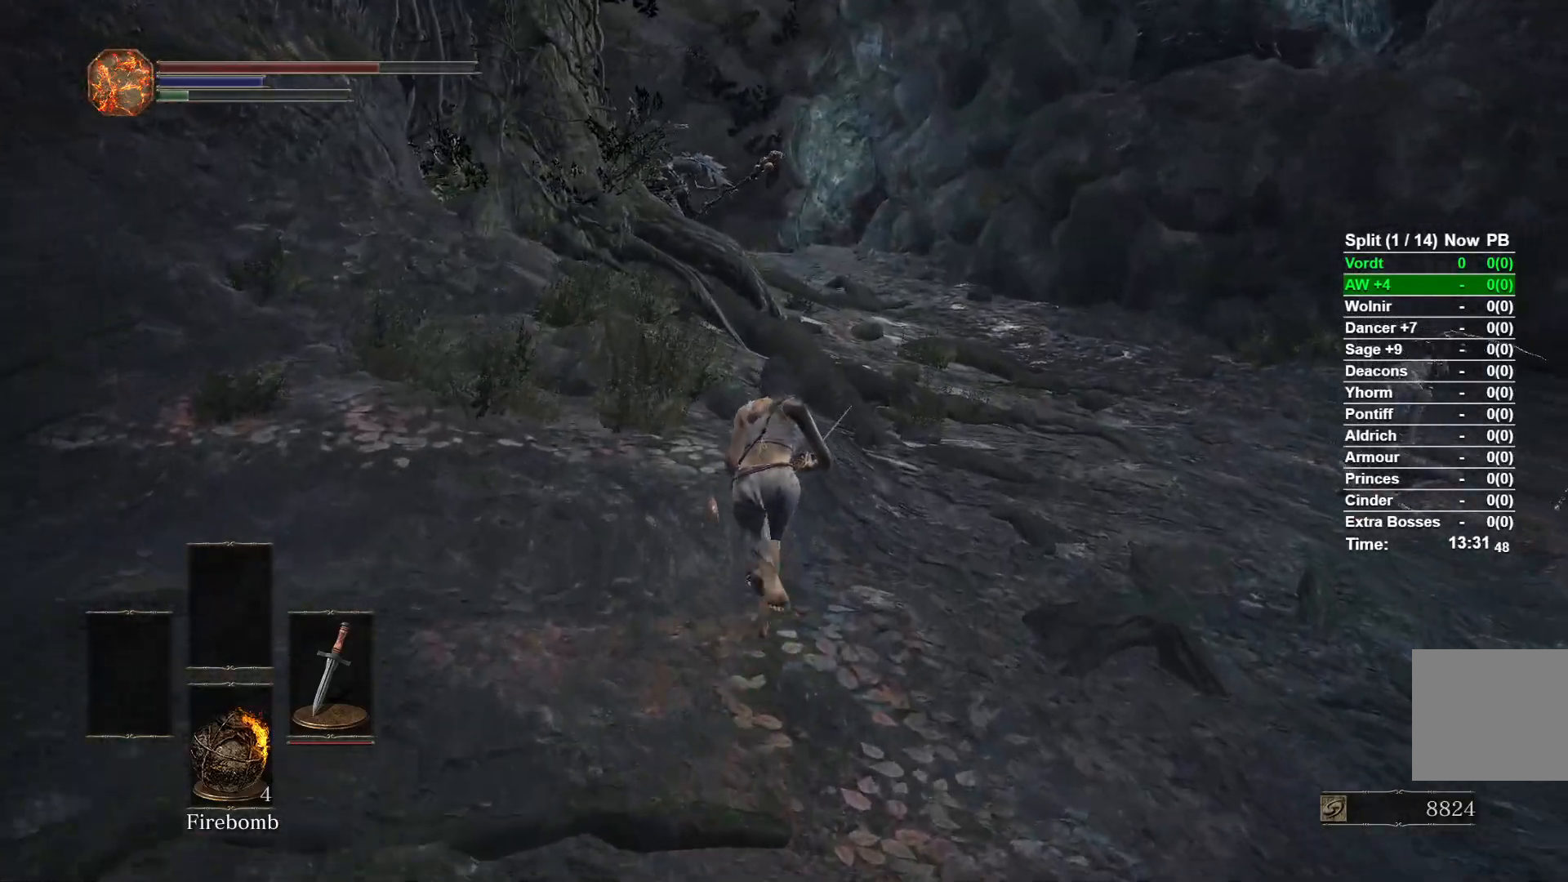
{"dt_ms": 500, "buttons": [], "left_stick": "up", "right_stick": "down", "events": [[317, "B", "up"], [467, "right_stick", "down"]]}
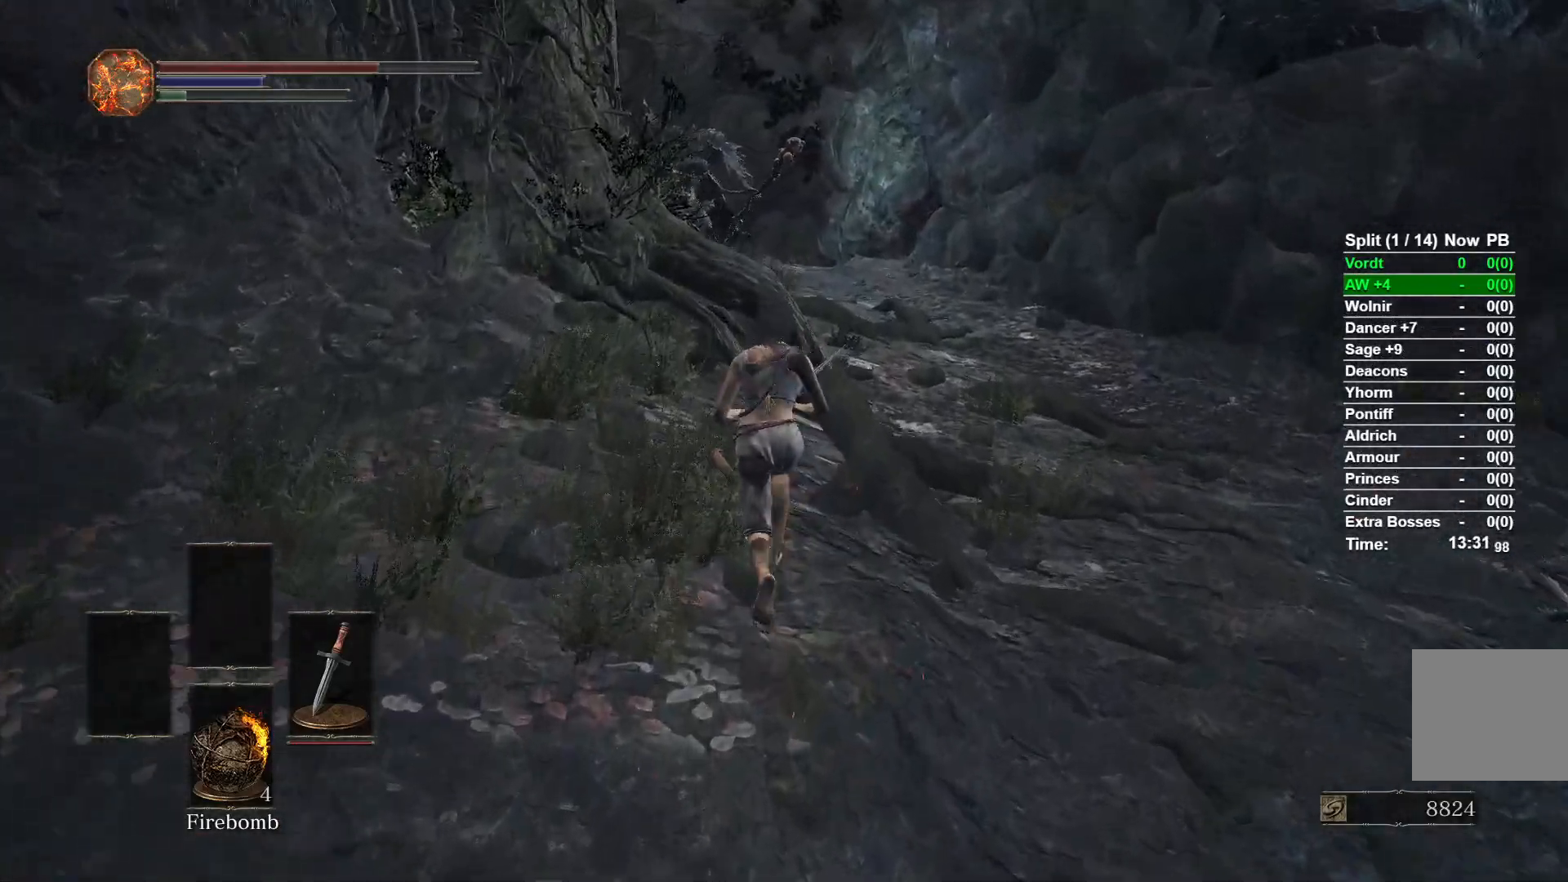
{"dt_ms": 500, "buttons": ["B"], "left_stick": "up", "right_stick": "center", "events": [[167, "right_stick", "center"], [383, "B", "down"]]}
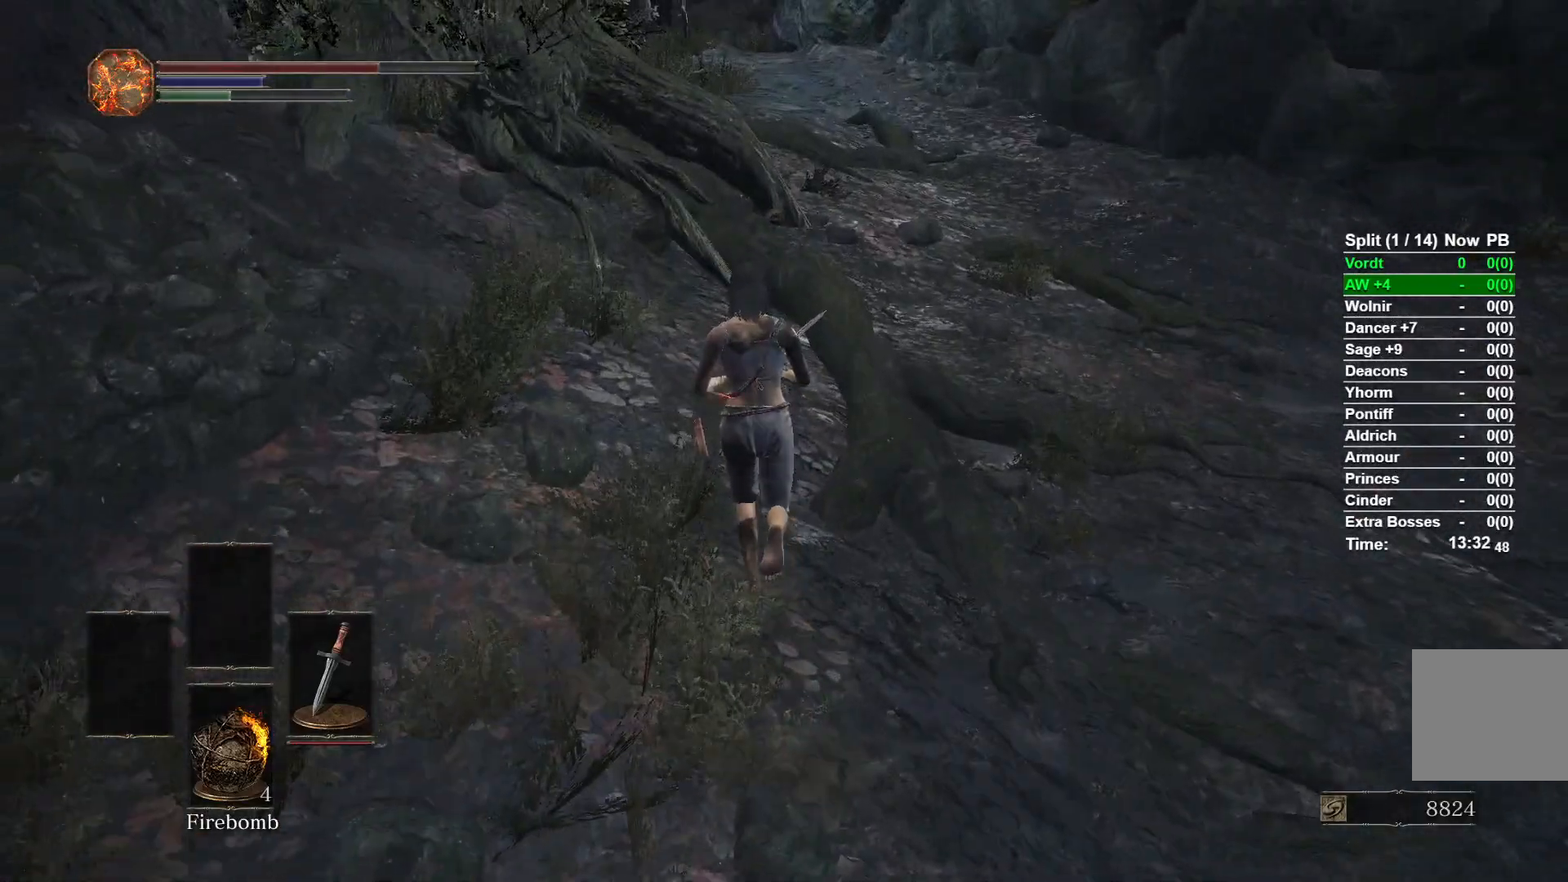
{"dt_ms": 500, "buttons": ["B"], "left_stick": "up", "right_stick": "center", "events": []}
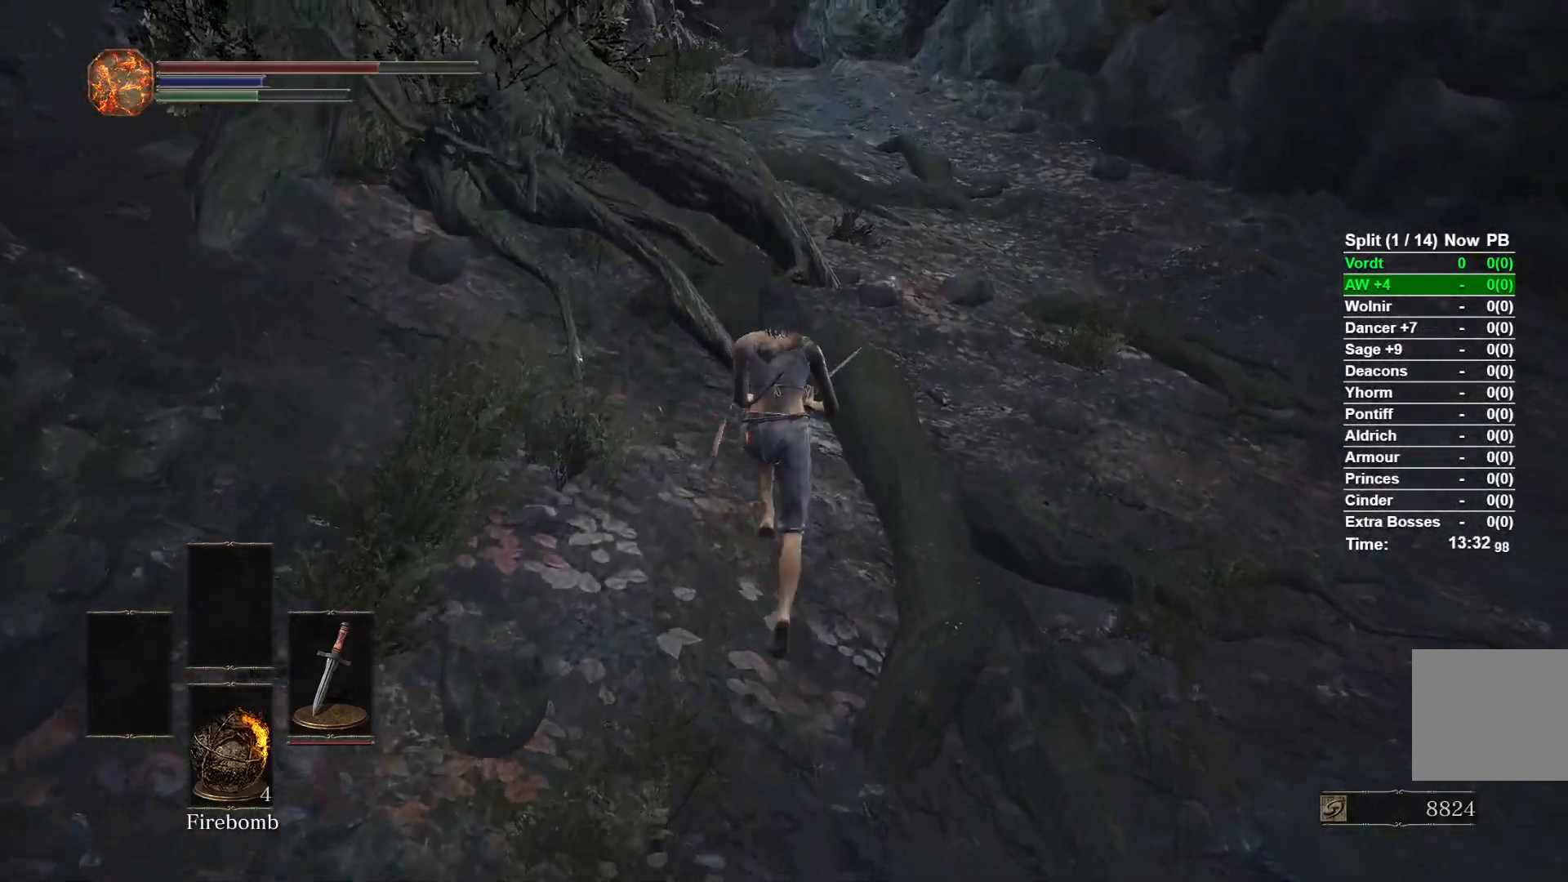
{"dt_ms": 500, "buttons": ["B"], "left_stick": "up", "right_stick": "center", "events": []}
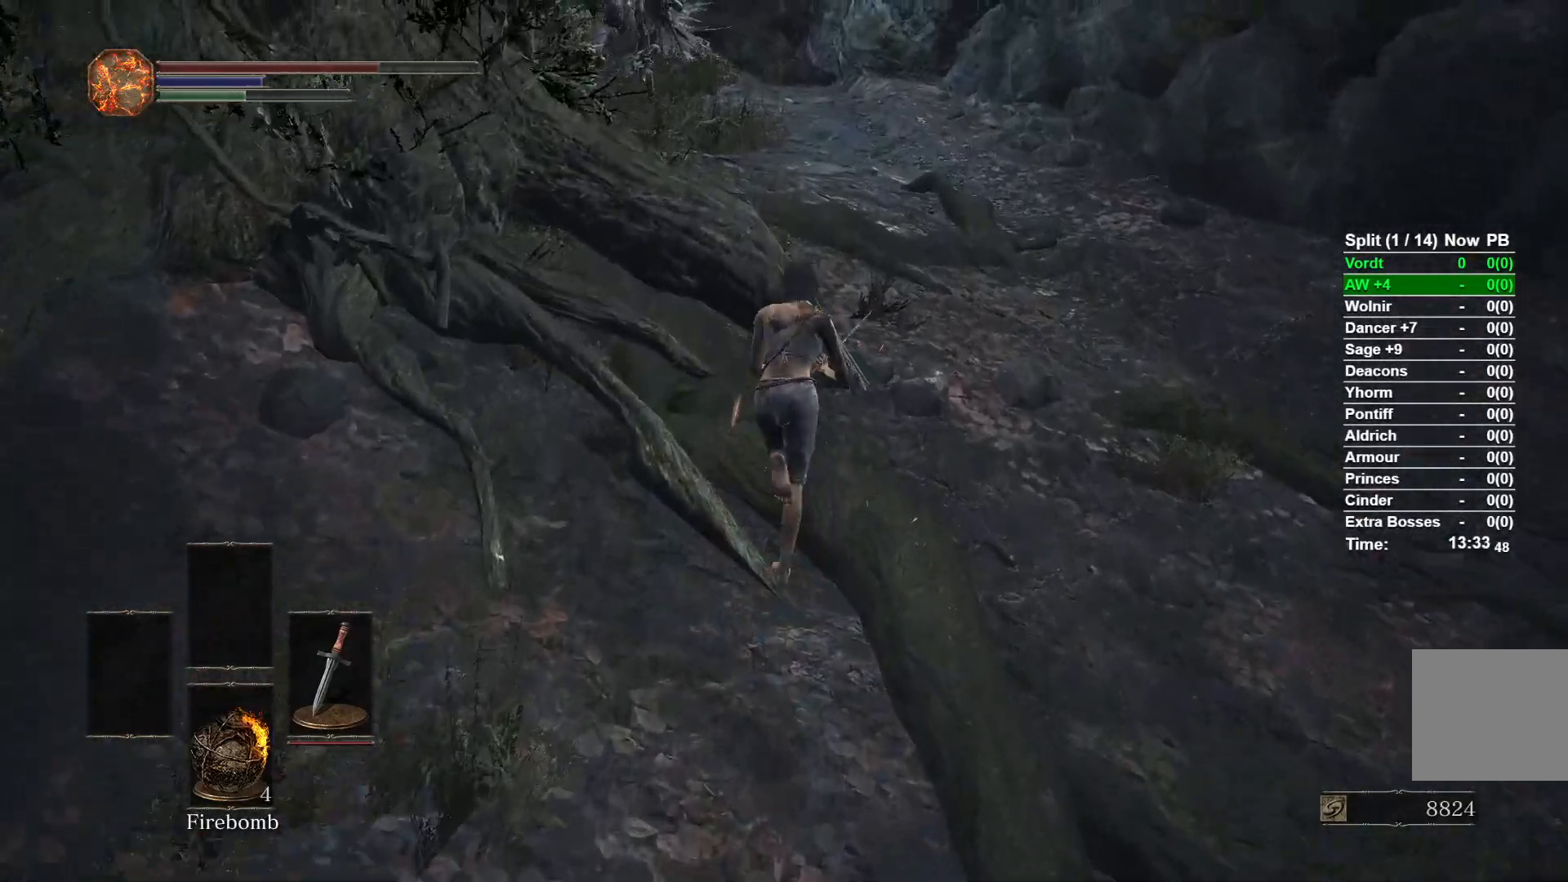
{"dt_ms": 500, "buttons": ["B"], "left_stick": "up", "right_stick": "center", "events": []}
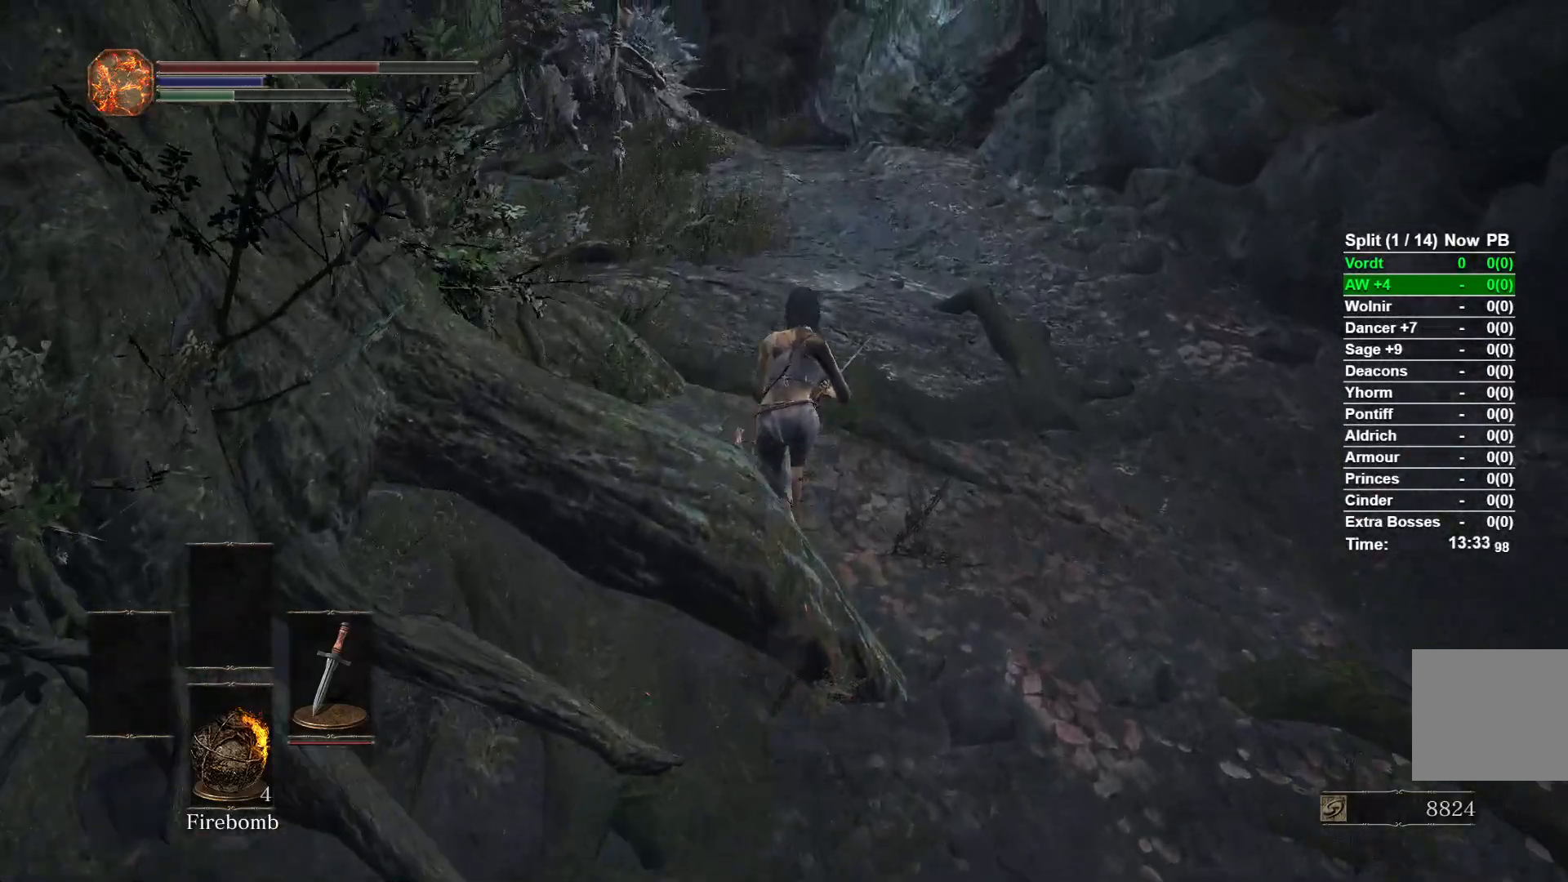
{"dt_ms": 500, "buttons": ["B"], "left_stick": "up", "right_stick": "center", "events": []}
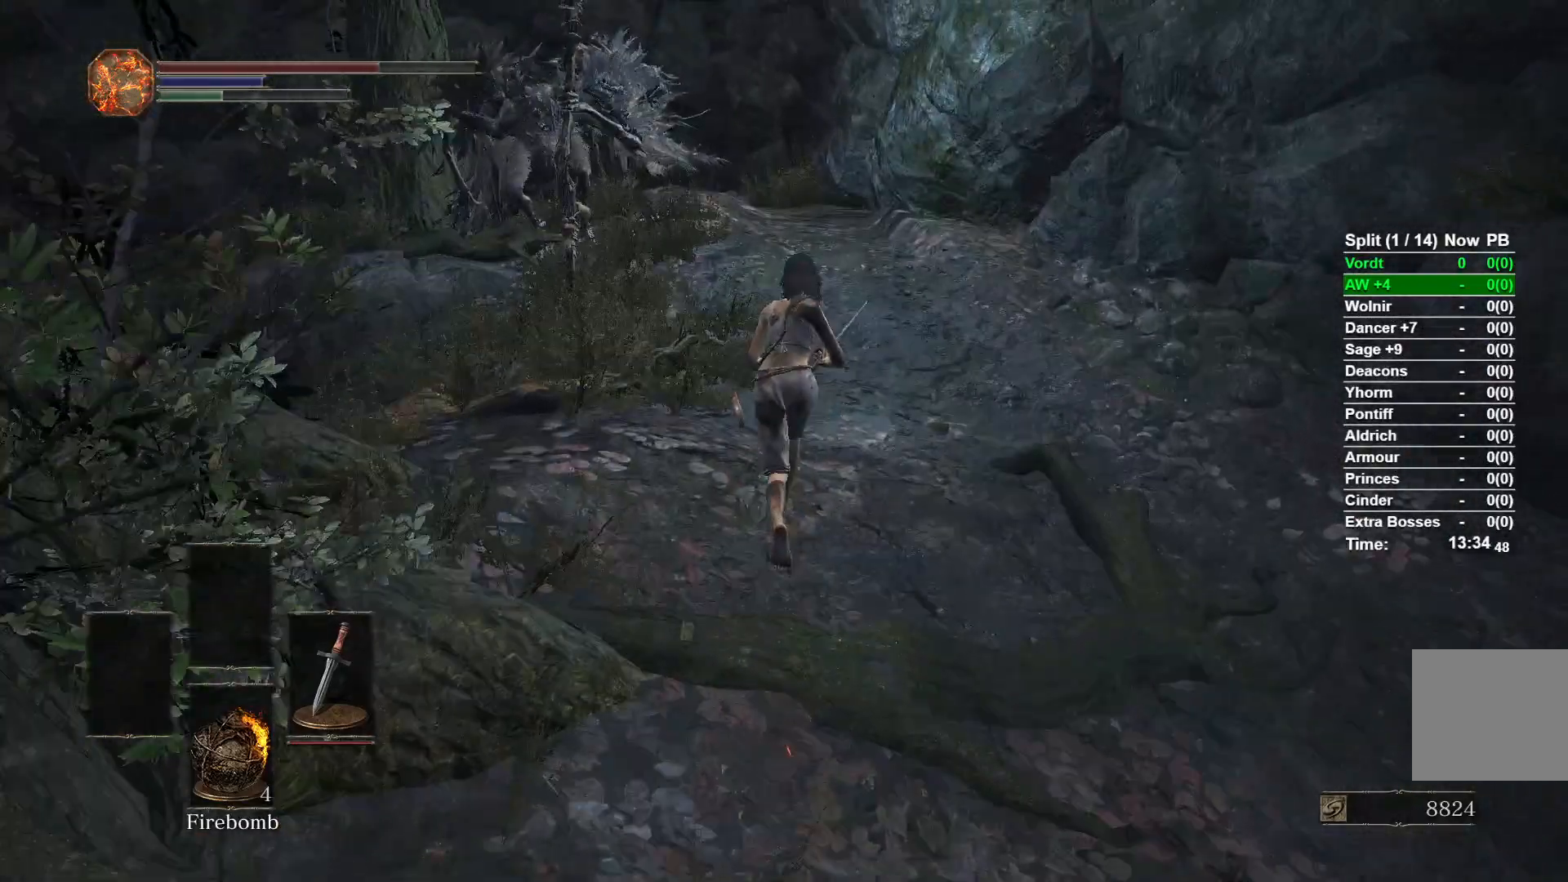
{"dt_ms": 500, "buttons": ["B"], "left_stick": "up", "right_stick": "center", "events": []}
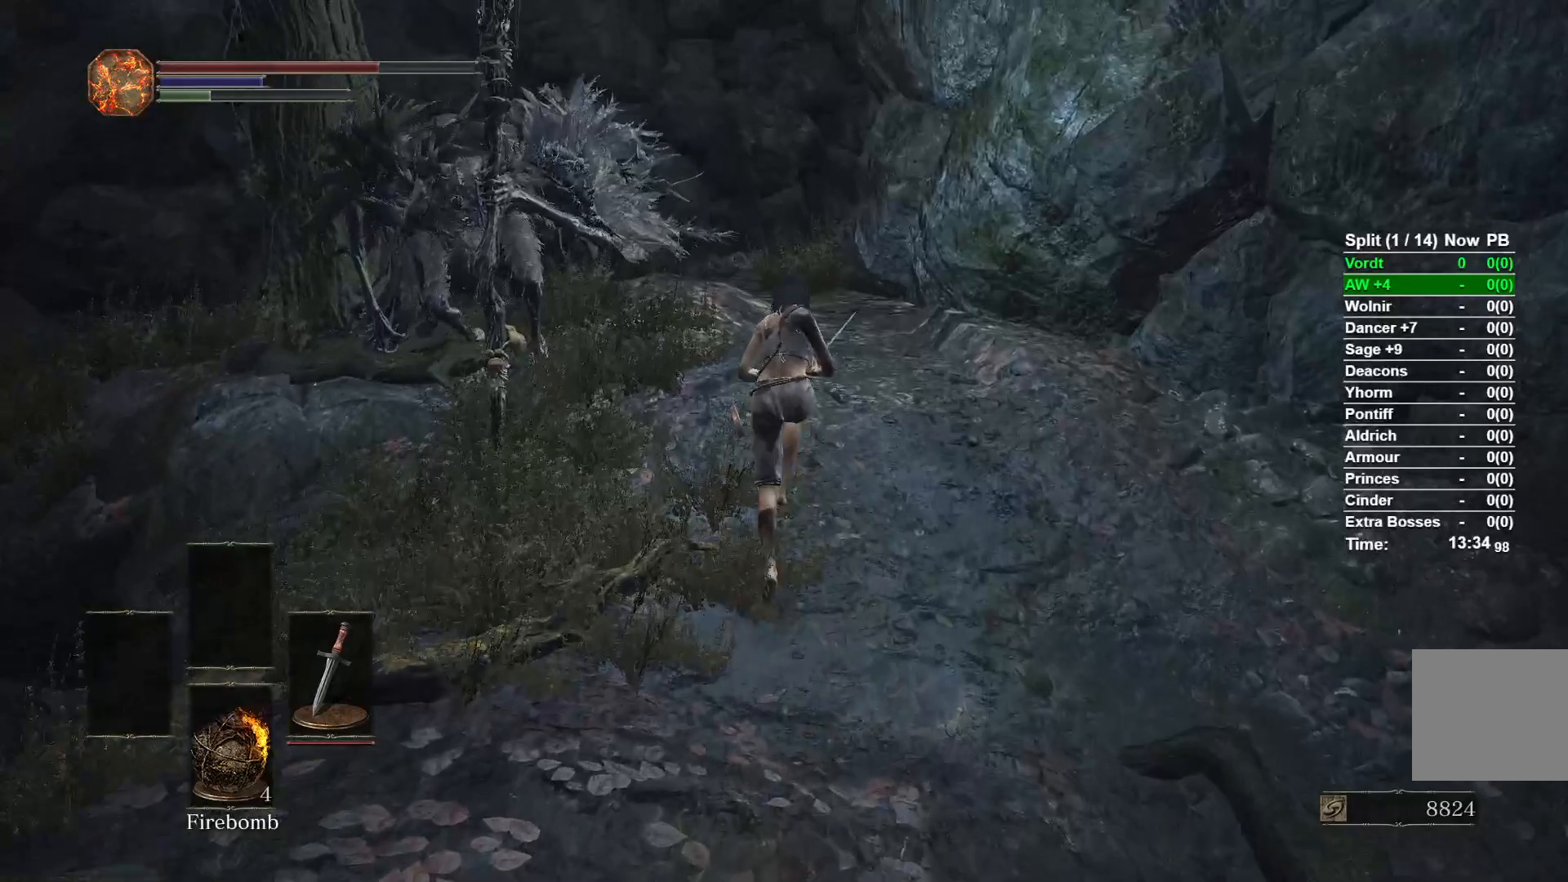
{"dt_ms": 500, "buttons": ["B"], "left_stick": "up", "right_stick": "center", "events": []}
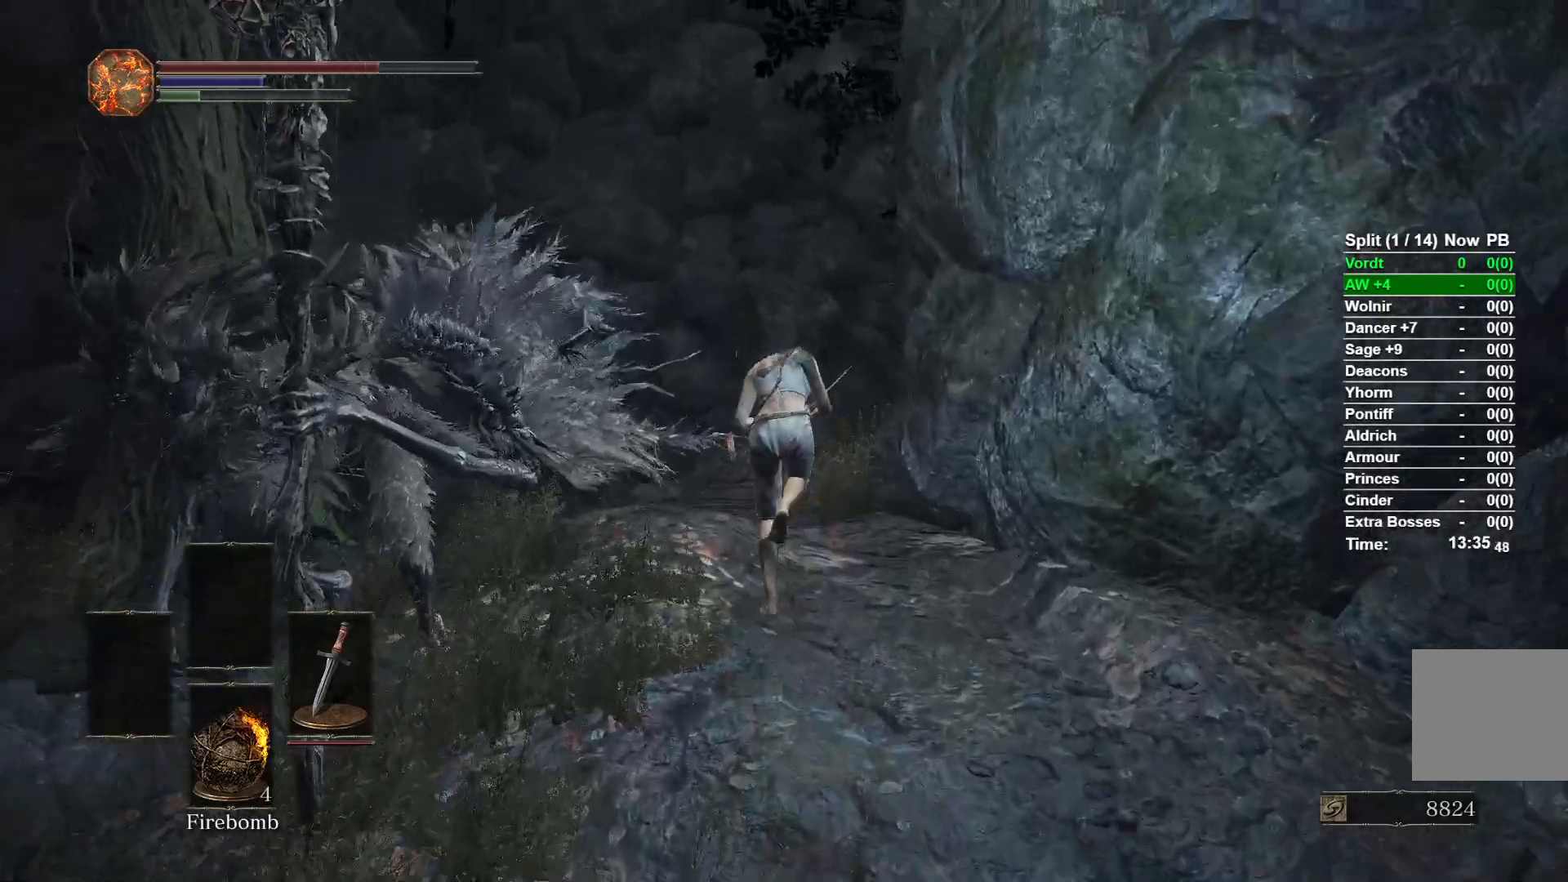
{"dt_ms": 500, "buttons": ["B"], "left_stick": "up", "right_stick": "down-right", "events": [[383, "right_stick", "down-right"]]}
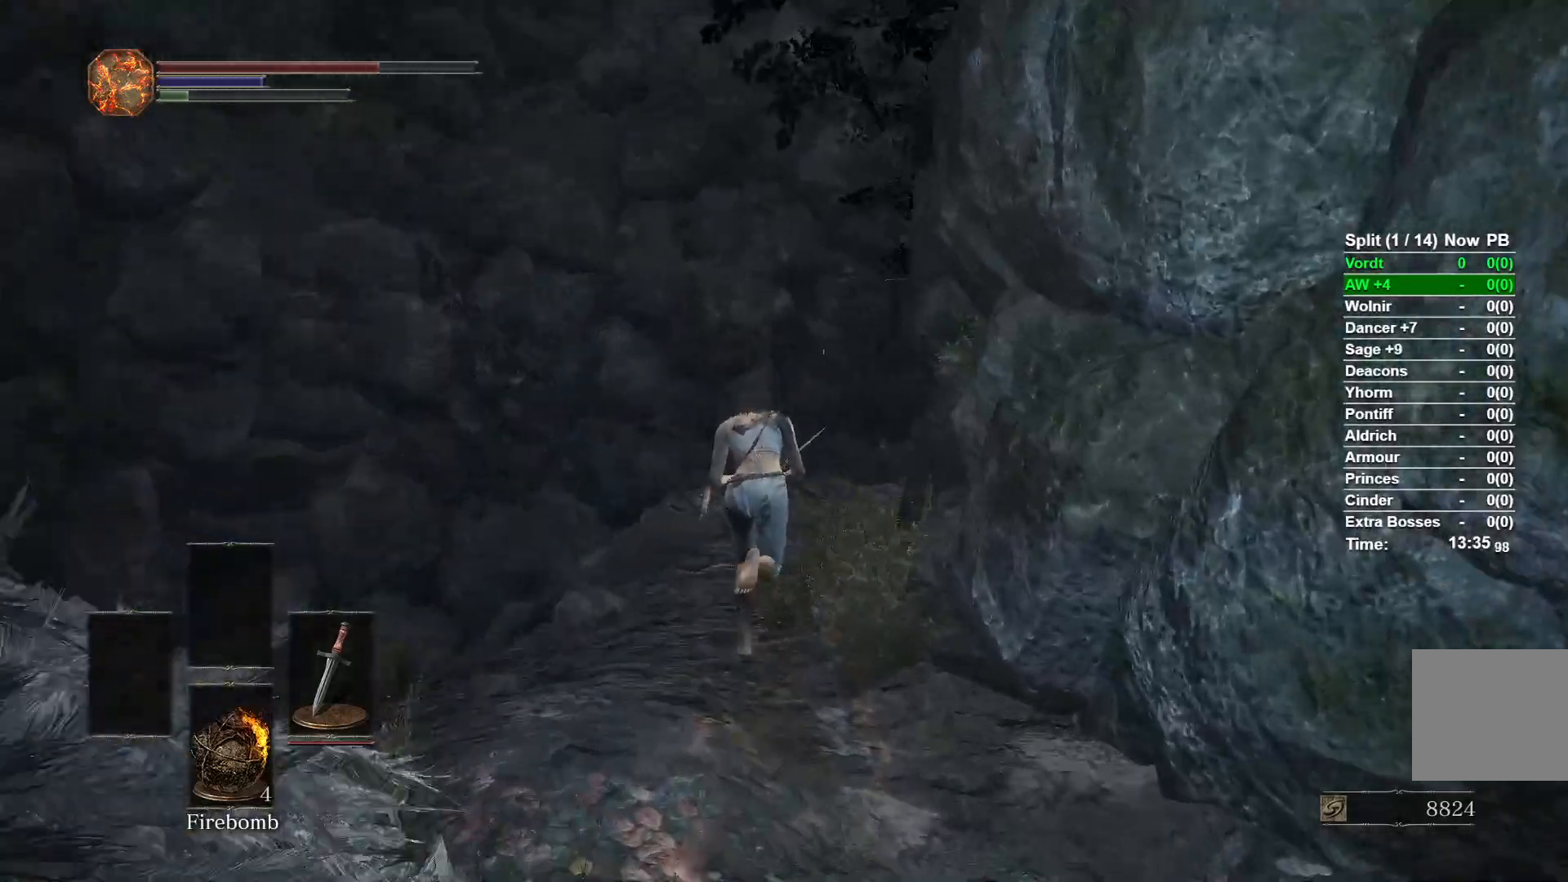
{"dt_ms": 500, "buttons": ["B"], "left_stick": "up", "right_stick": "down-right", "events": []}
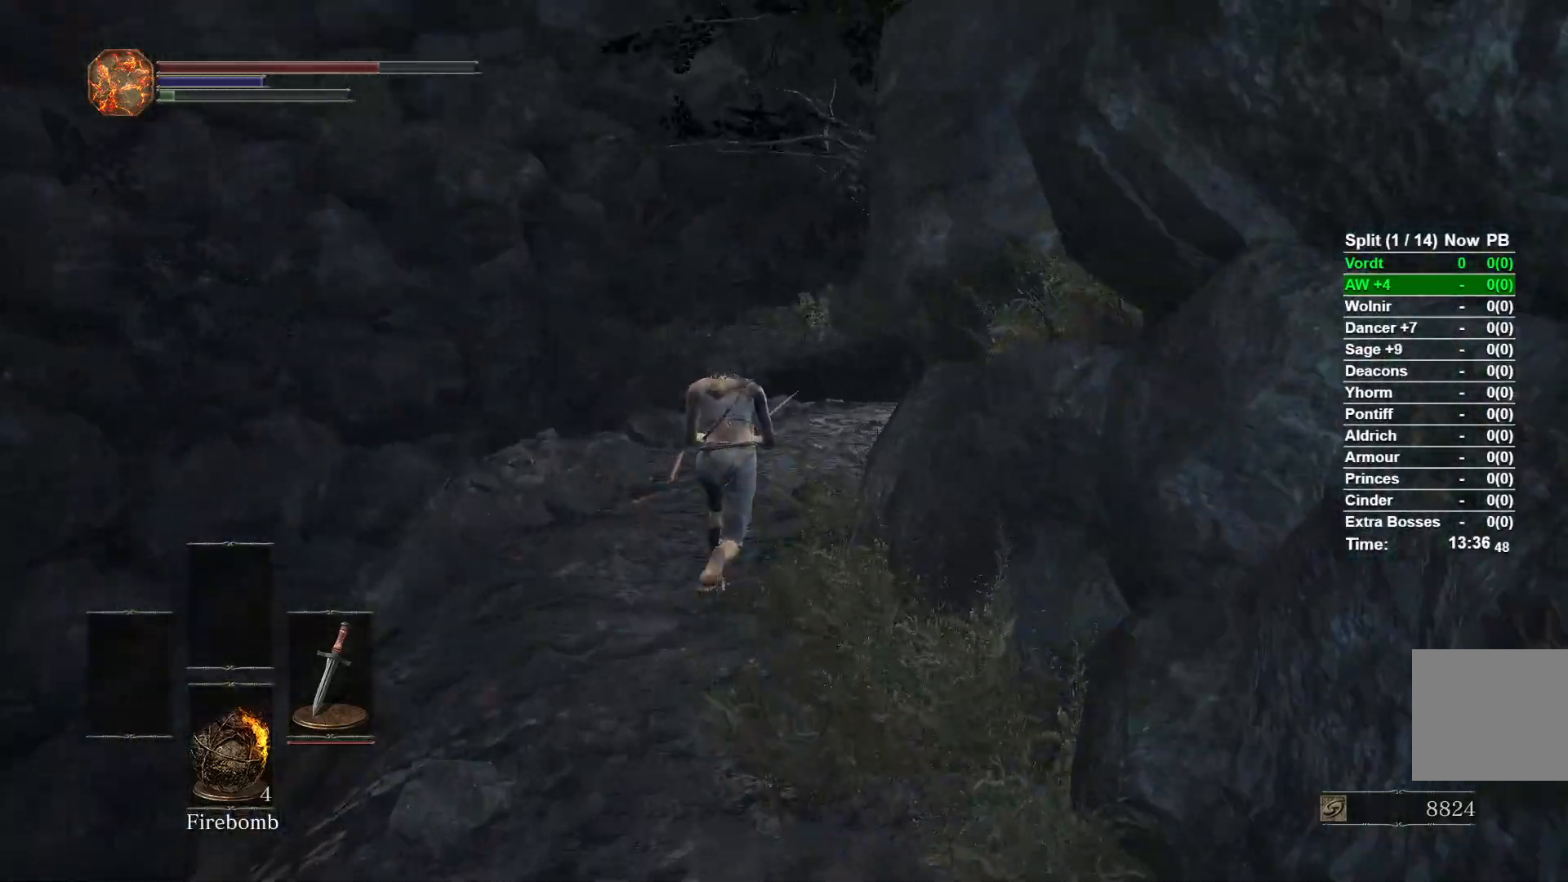
{"dt_ms": 500, "buttons": ["B"], "left_stick": "up", "right_stick": "down-right", "events": []}
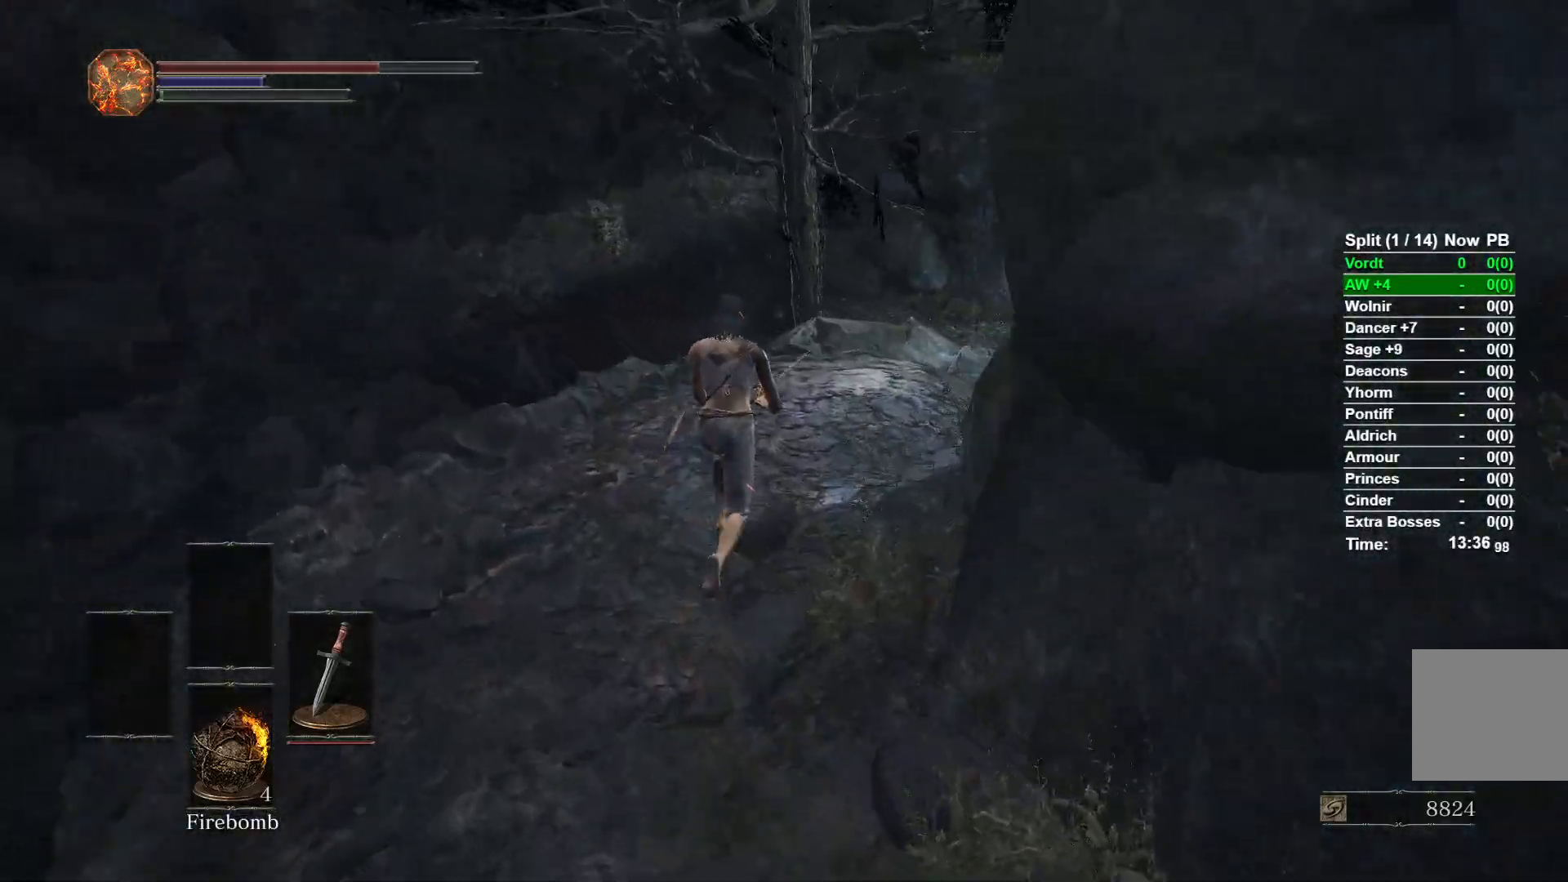
{"dt_ms": 500, "buttons": ["B"], "left_stick": "up", "right_stick": "center", "events": [[50, "B", "up"], [283, "right_stick", "center"], [467, "B", "down"]]}
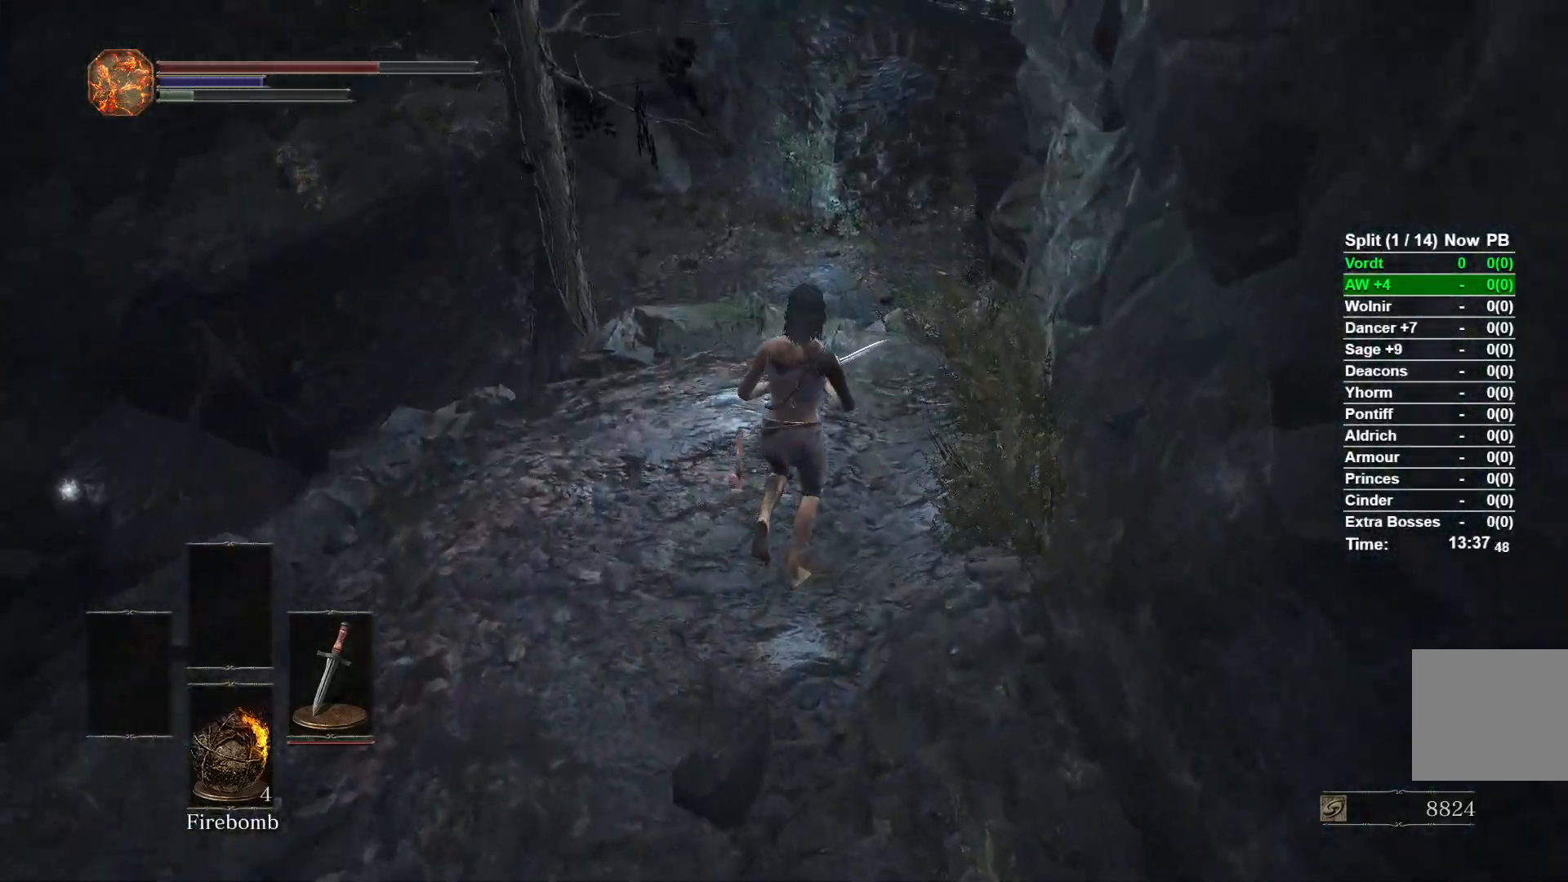
{"dt_ms": 500, "buttons": ["B"], "left_stick": "up", "right_stick": "center", "events": []}
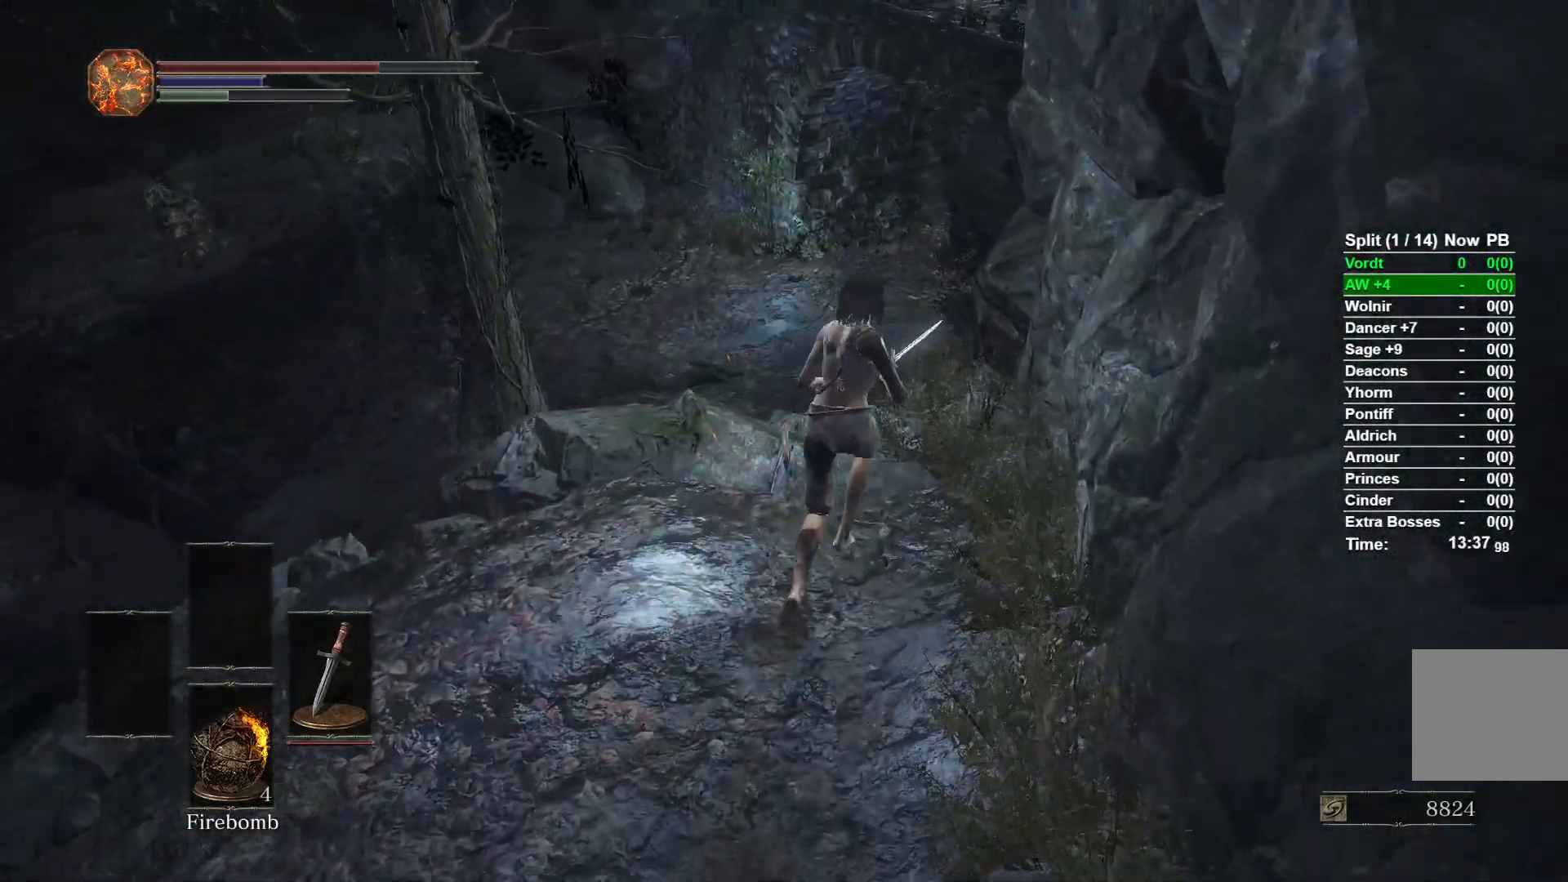
{"dt_ms": 1000, "buttons": ["B"], "left_stick": "up", "right_stick": "right"}
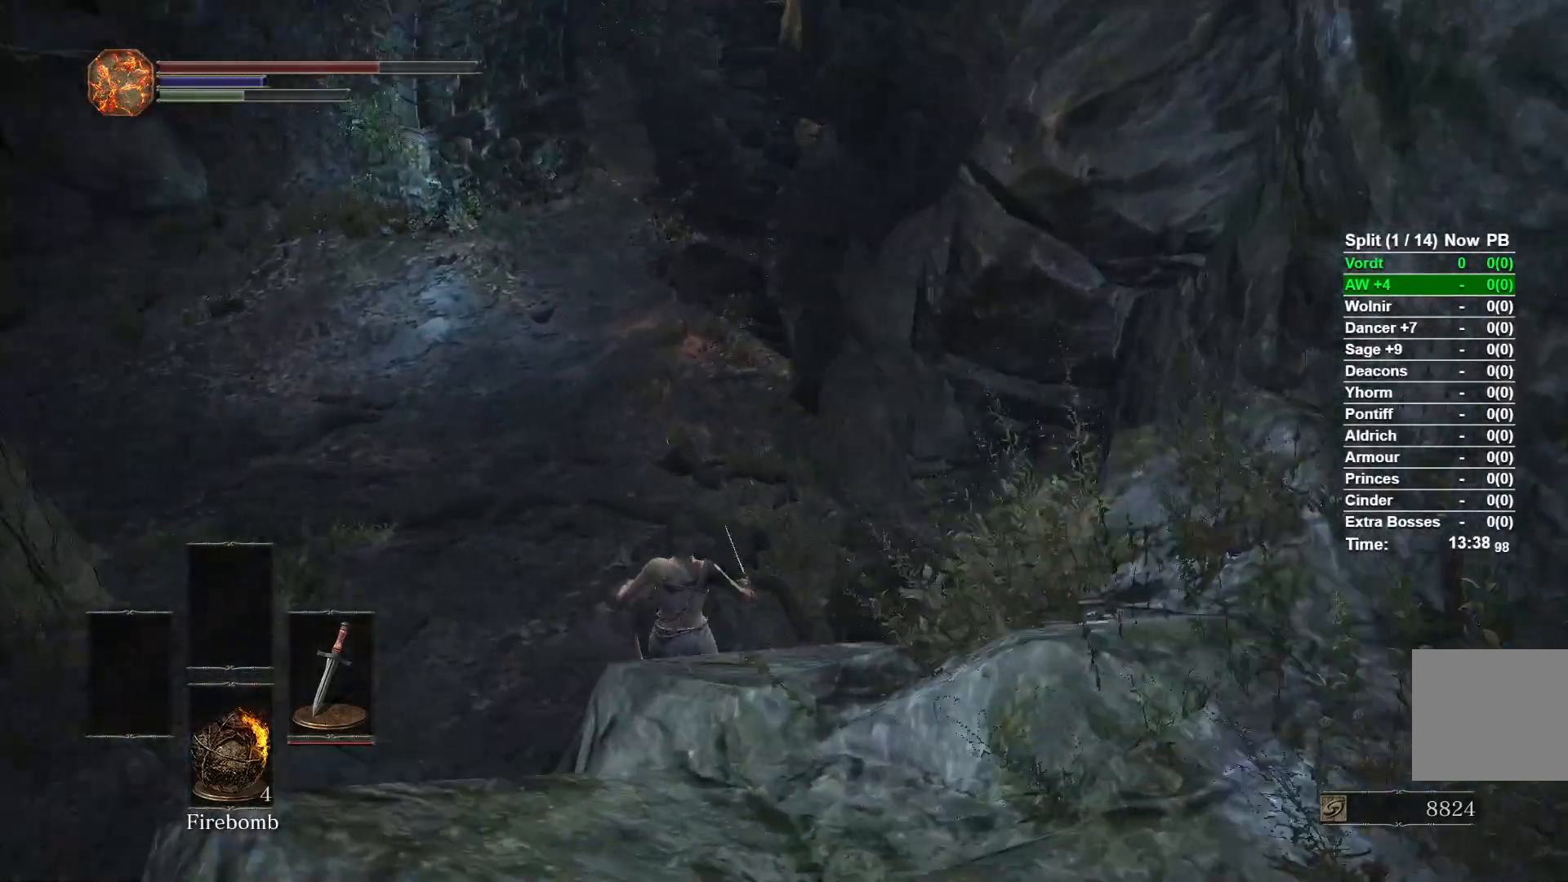
{"dt_ms": 500, "buttons": ["B"], "left_stick": "up", "right_stick": "up", "events": [[217, "right_stick", "center"], [300, "right_stick", "up"]]}
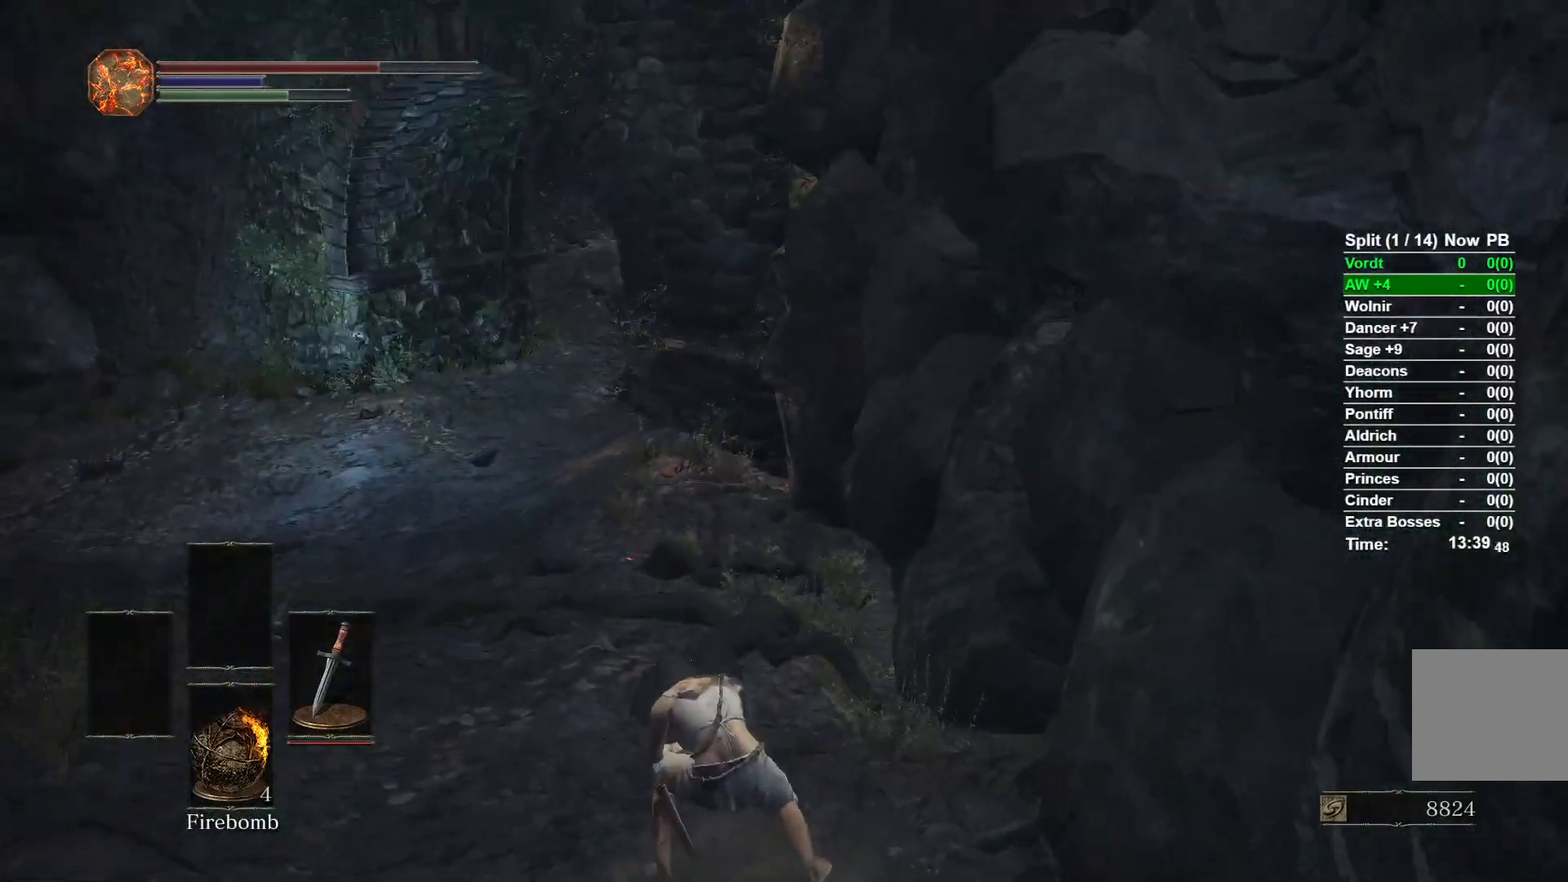
{"dt_ms": 500, "buttons": ["B"], "left_stick": "up", "right_stick": "up", "events": []}
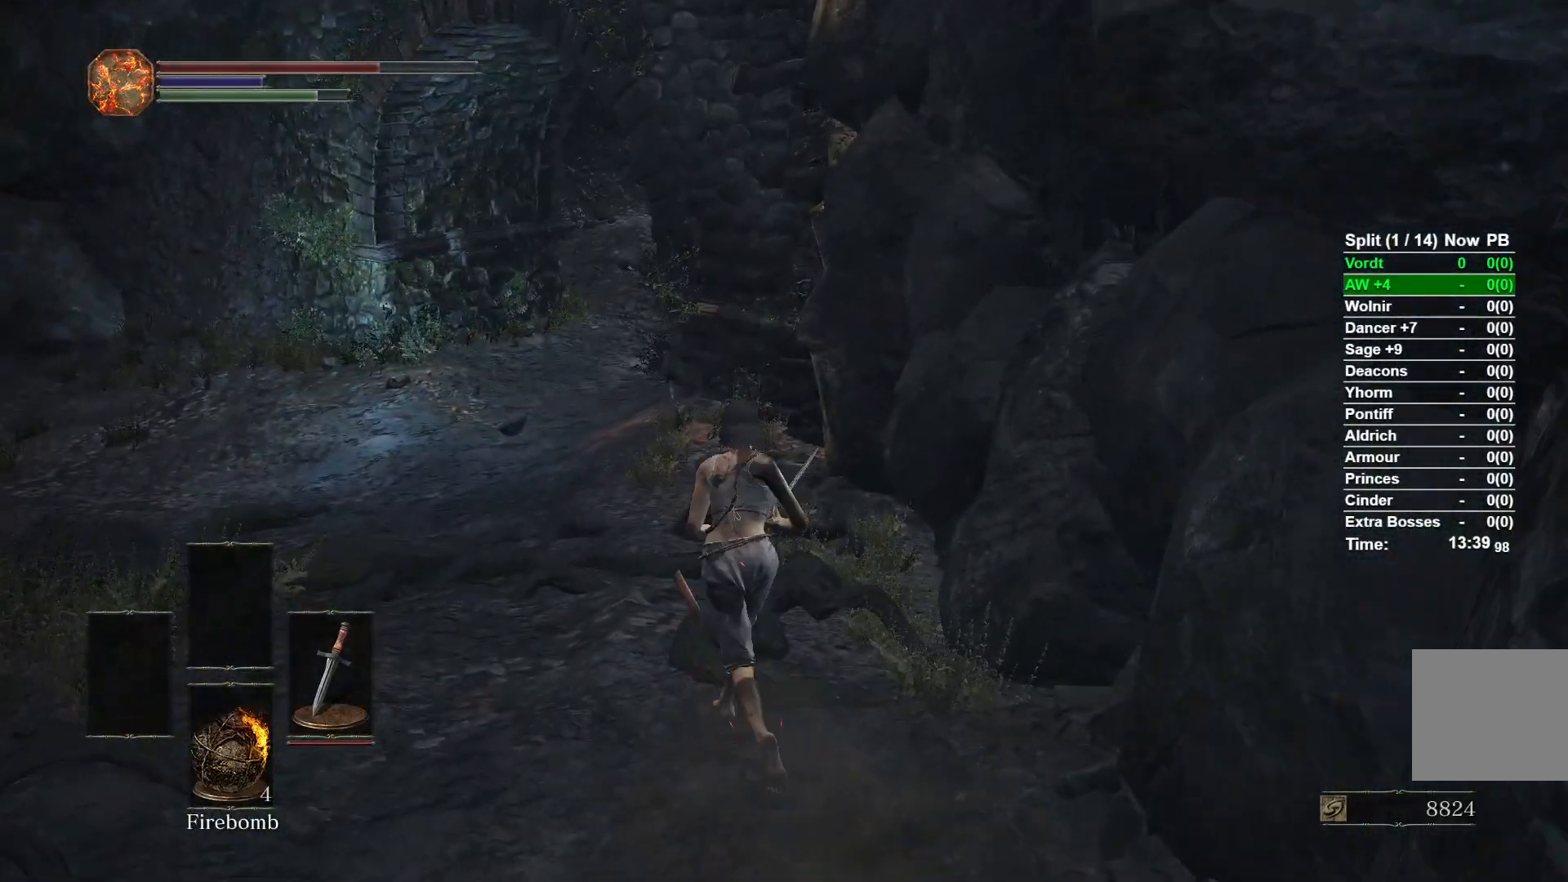
{"dt_ms": 500, "buttons": ["B"], "left_stick": "up", "right_stick": "center", "events": [[133, "right_stick", "center"]]}
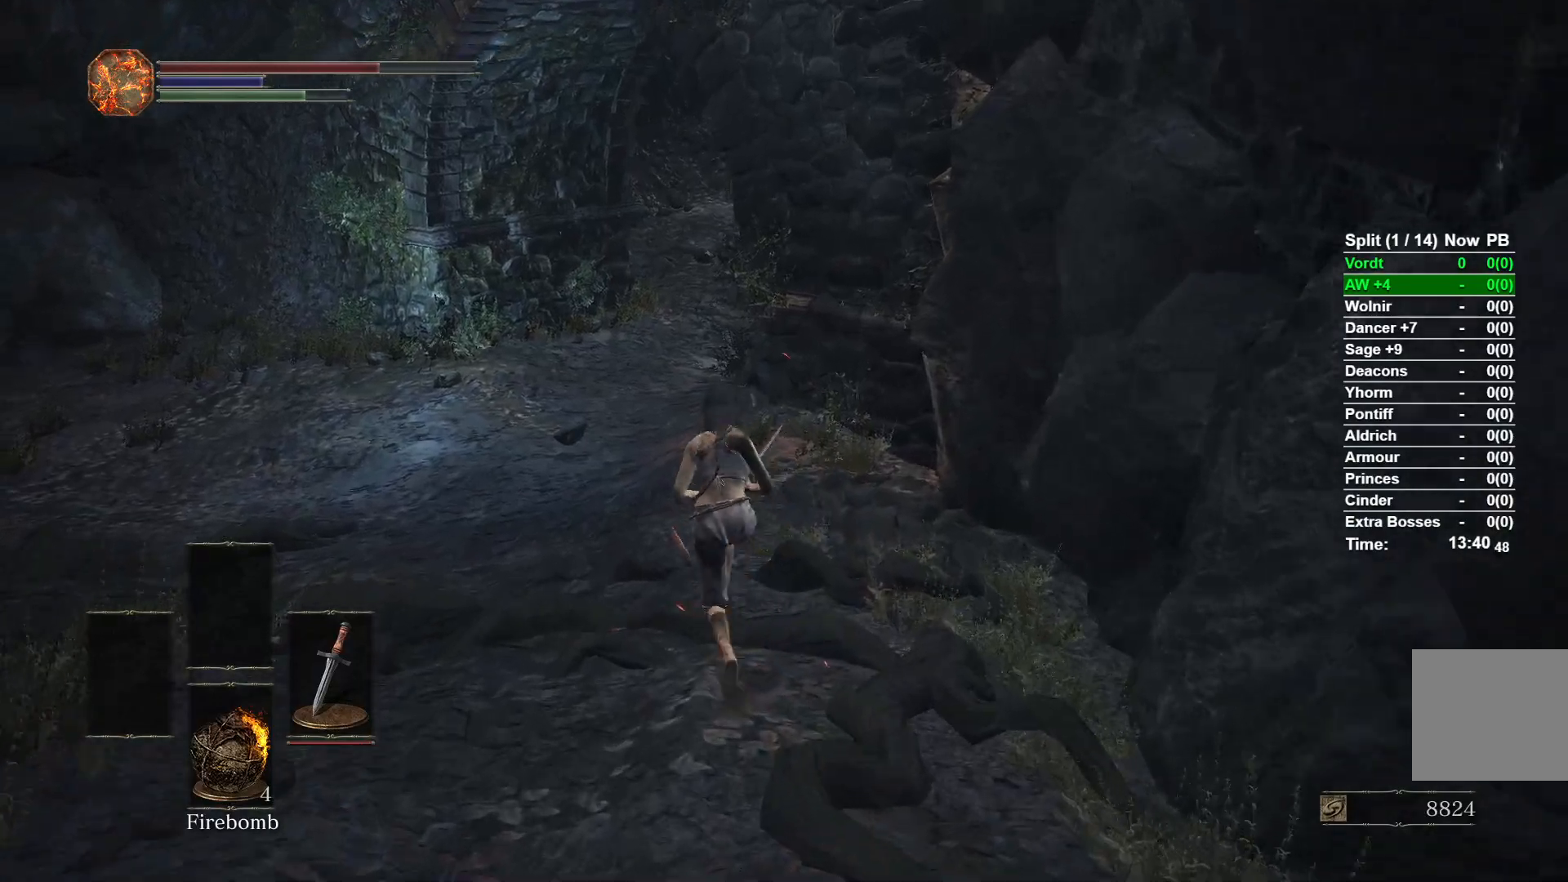
{"dt_ms": 500, "buttons": ["B"], "left_stick": "up", "right_stick": "center", "events": []}
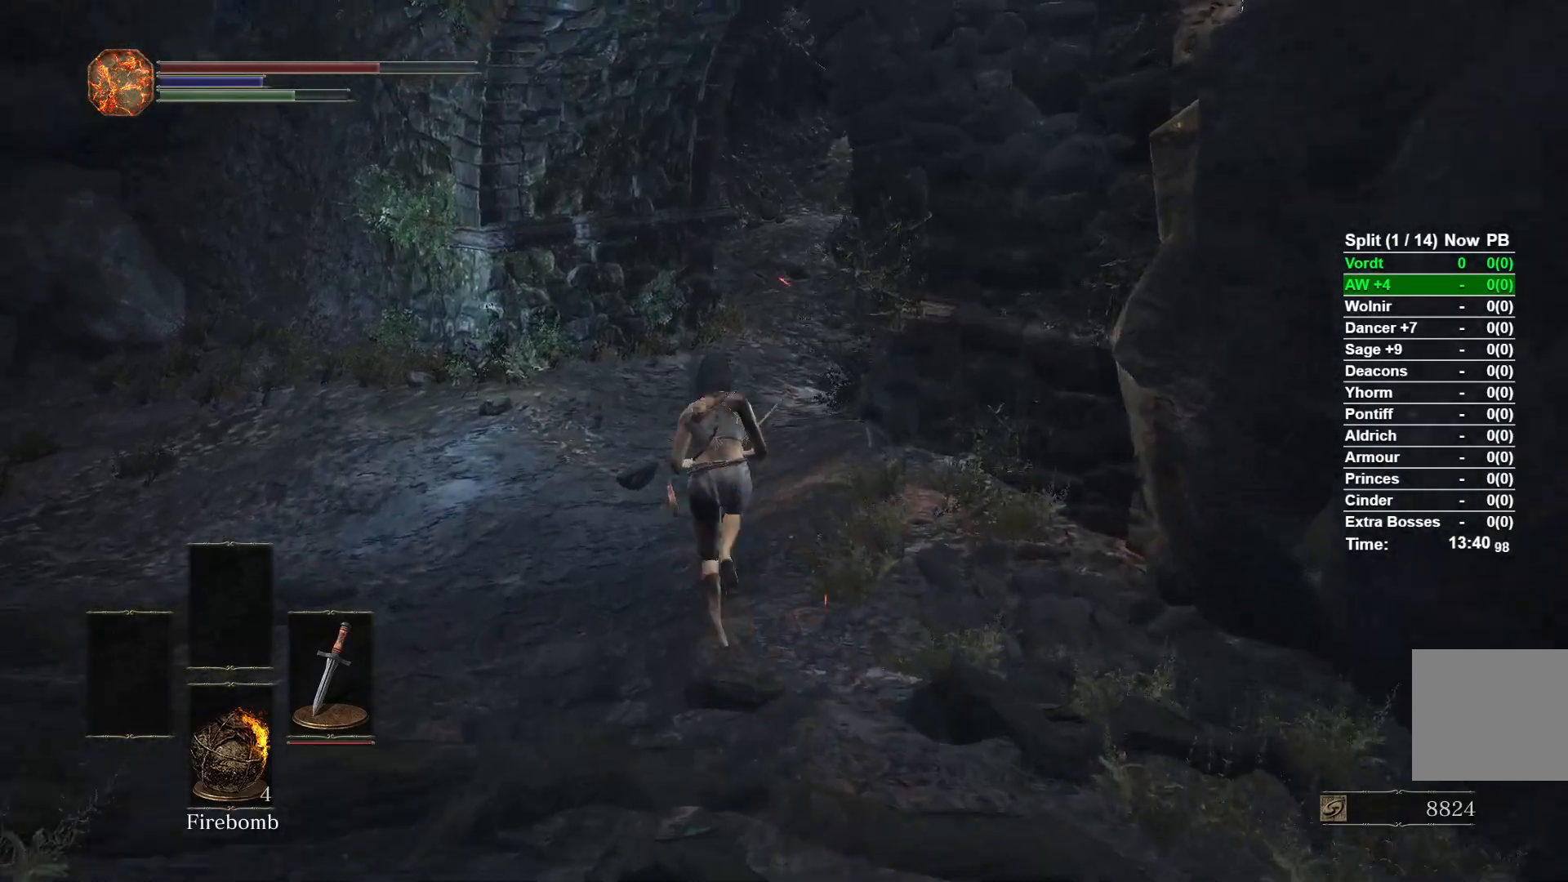
{"dt_ms": 500, "buttons": ["B"], "left_stick": "up", "right_stick": "center", "events": []}